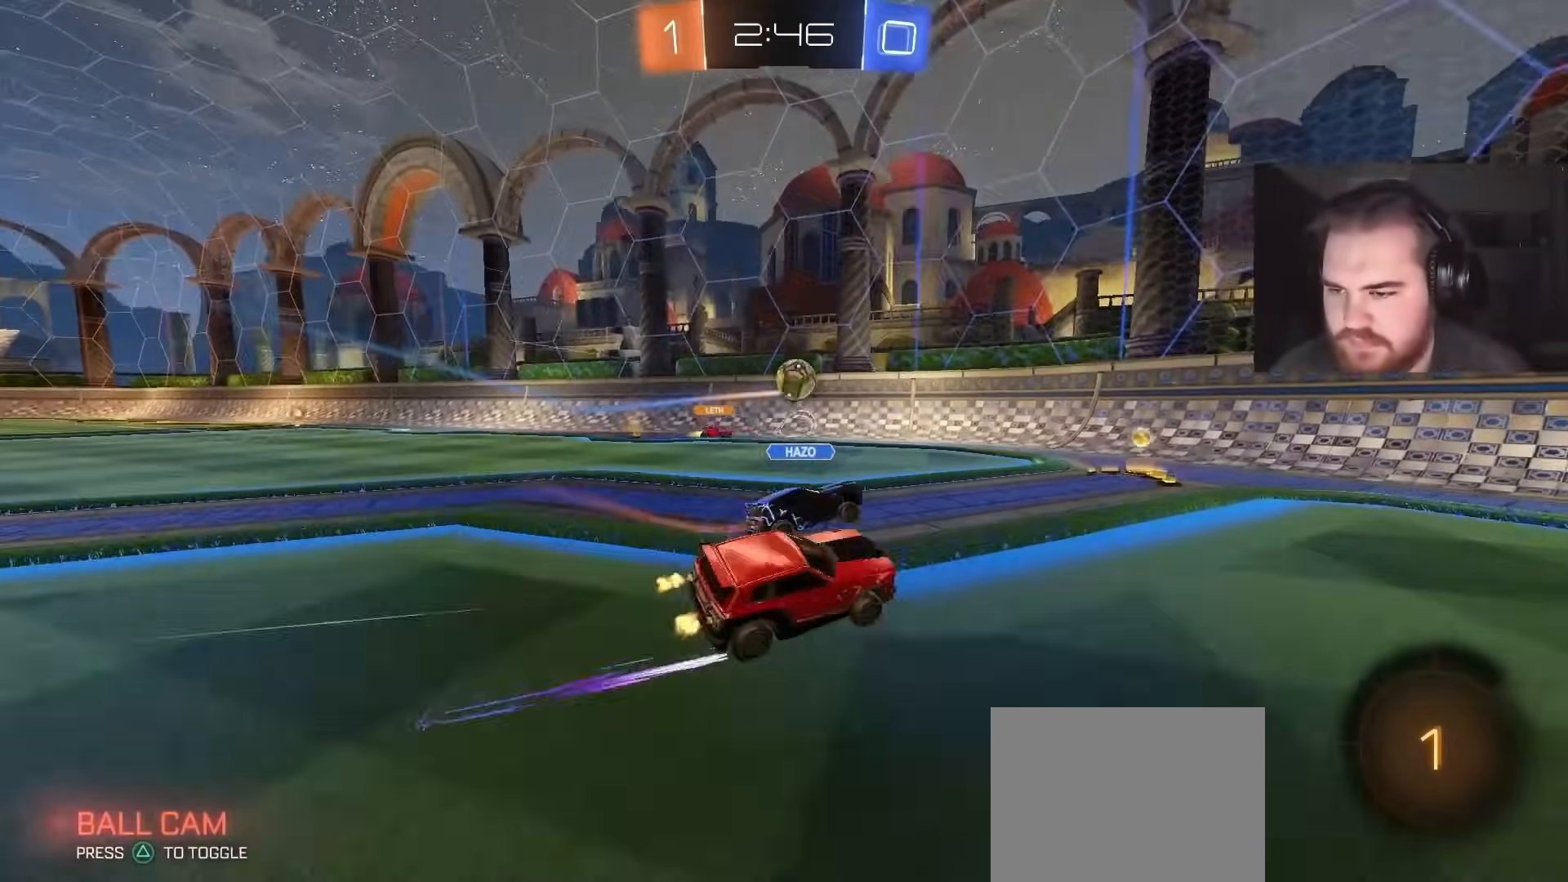
Gameplay with a controller (PlayStation layout); each line is a JSON object with the inputs held at the frame after it. "events" lists button and stick changes between this image and that frame as [ms after this image, input, new state], when the widget could be followed in between.
{"buttons": ["R2"], "left_stick": "left", "right_stick": "center", "events": [[100, "TRIANGLE", "down"], [417, "TRIANGLE", "up"]]}
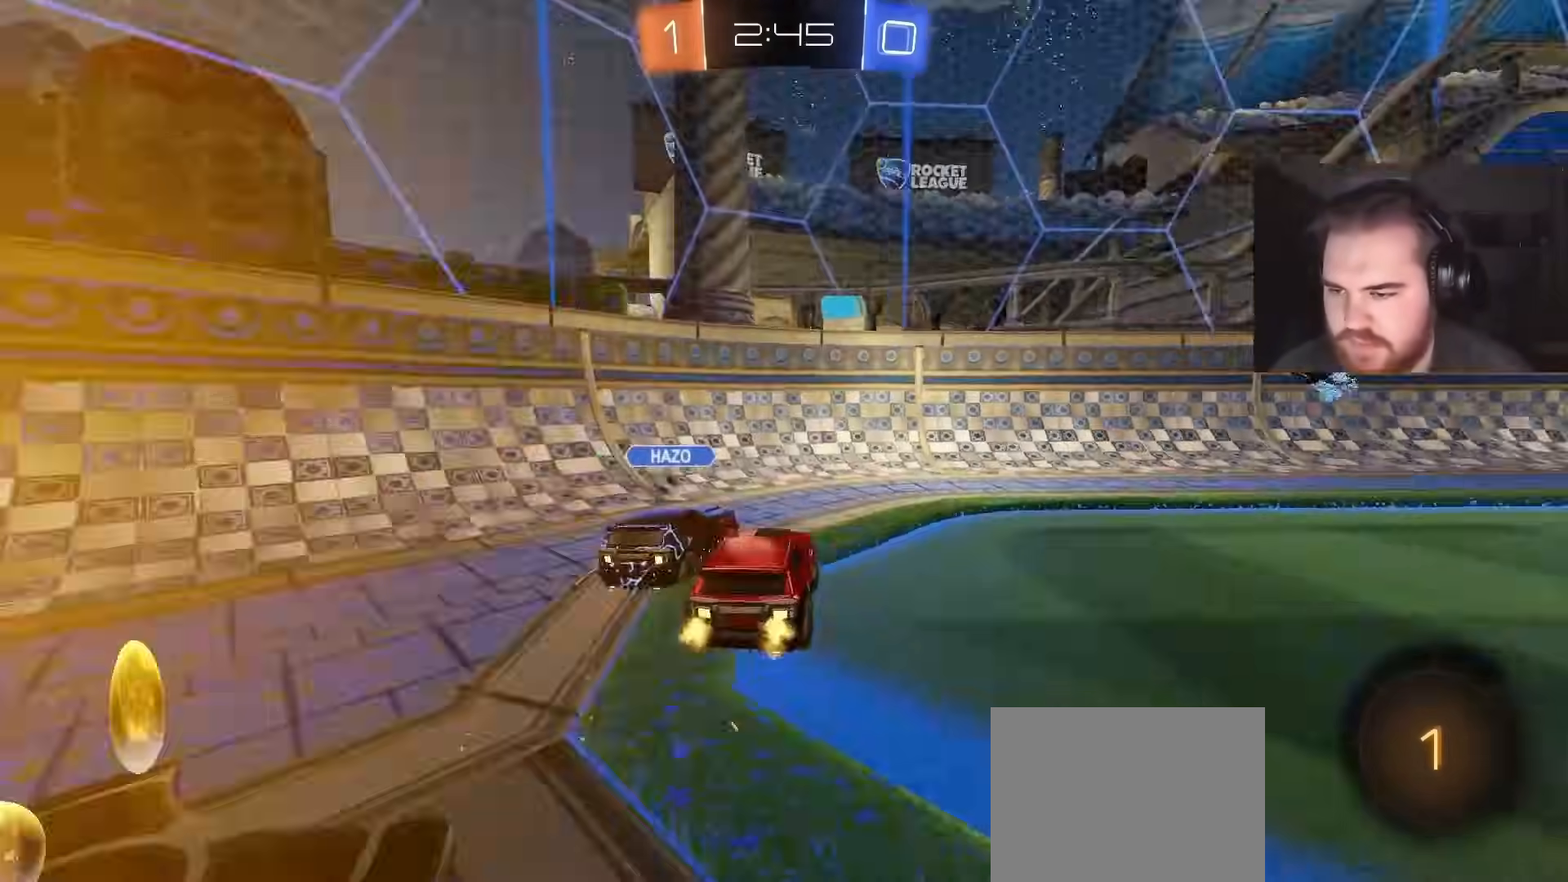
{"buttons": ["R2"], "left_stick": "up-right", "right_stick": "center", "events": [[33, "TRIANGLE", "down"], [167, "left_stick", "up-right"], [183, "TRIANGLE", "up"], [267, "L1", "down"], [383, "L1", "up"]]}
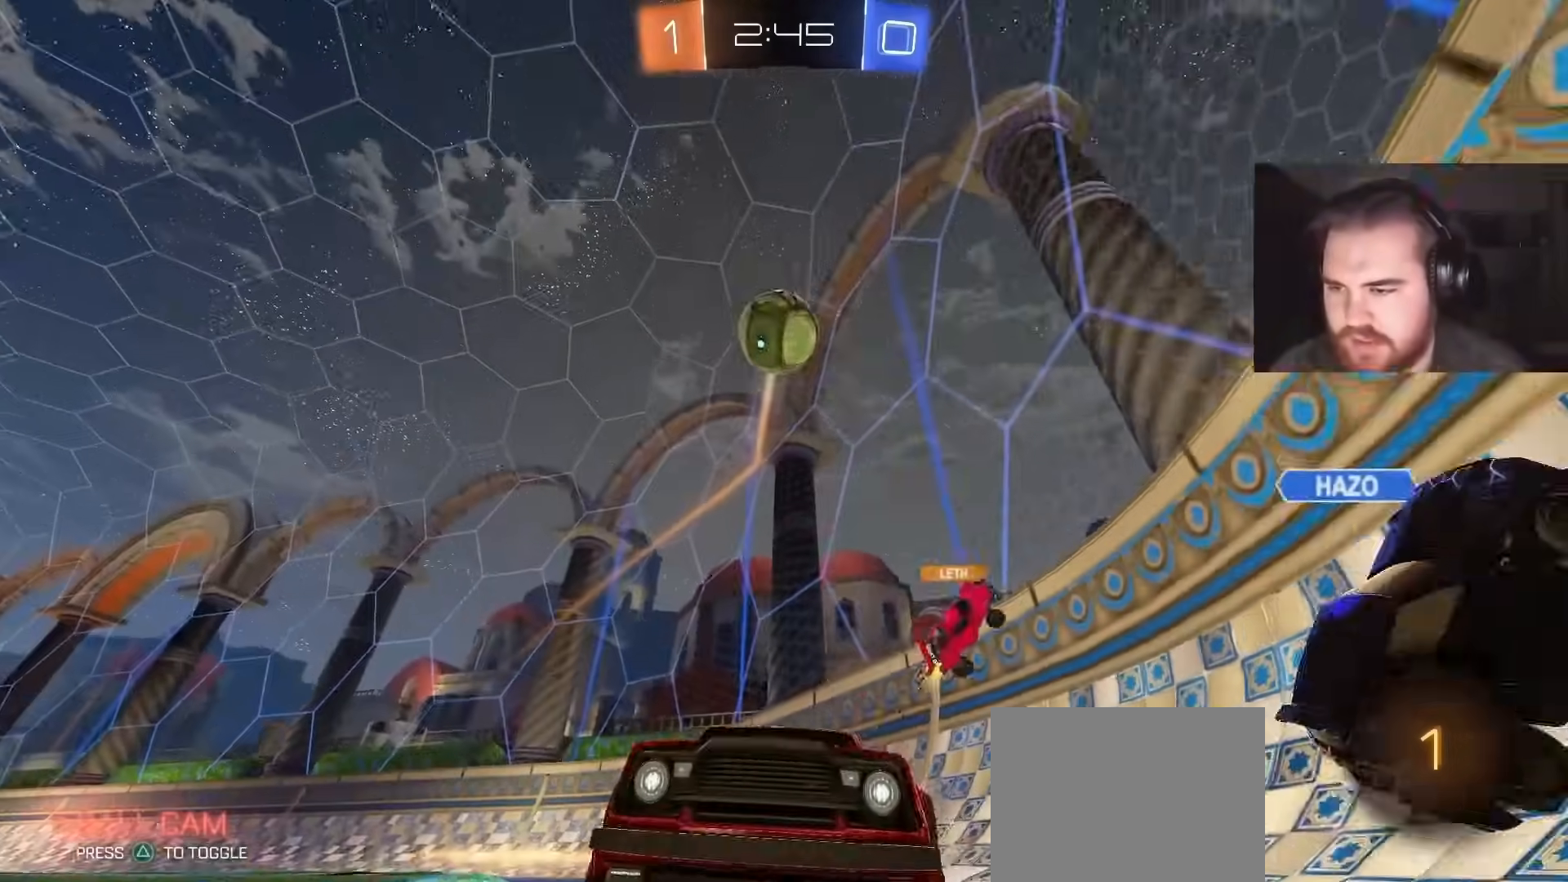
{"buttons": ["R2"], "left_stick": "center", "right_stick": "center", "events": [[417, "left_stick", "center"]]}
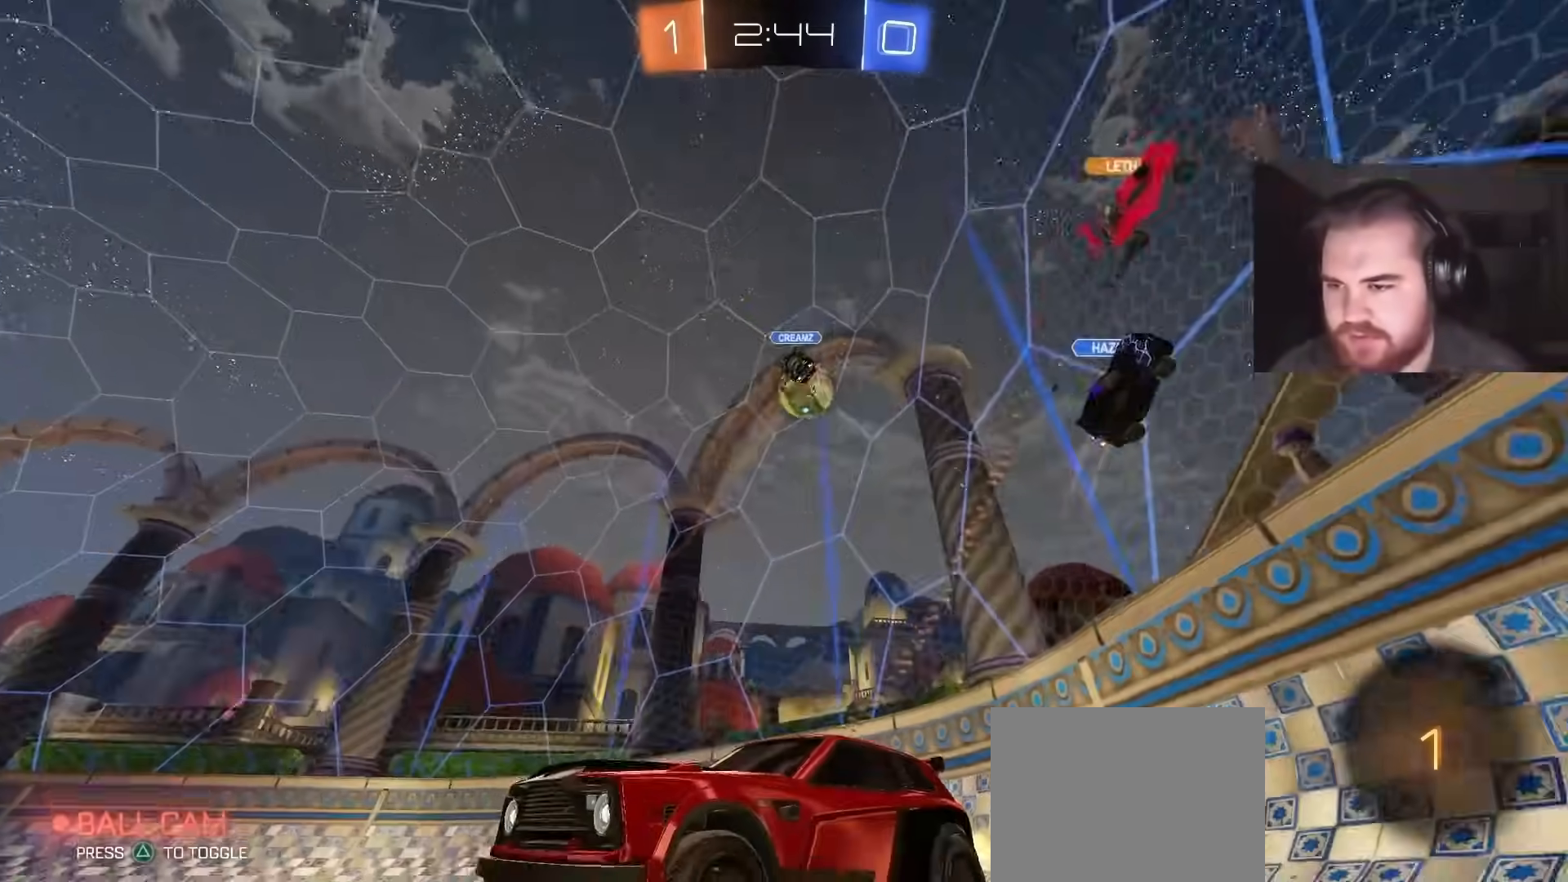
{"buttons": ["CIRCLE", "R2"], "left_stick": "up", "right_stick": "center", "events": [[50, "left_stick", "up-right"], [350, "TRIANGLE", "down"], [450, "CIRCLE", "down"], [467, "TRIANGLE", "up"], [500, "left_stick", "up"]]}
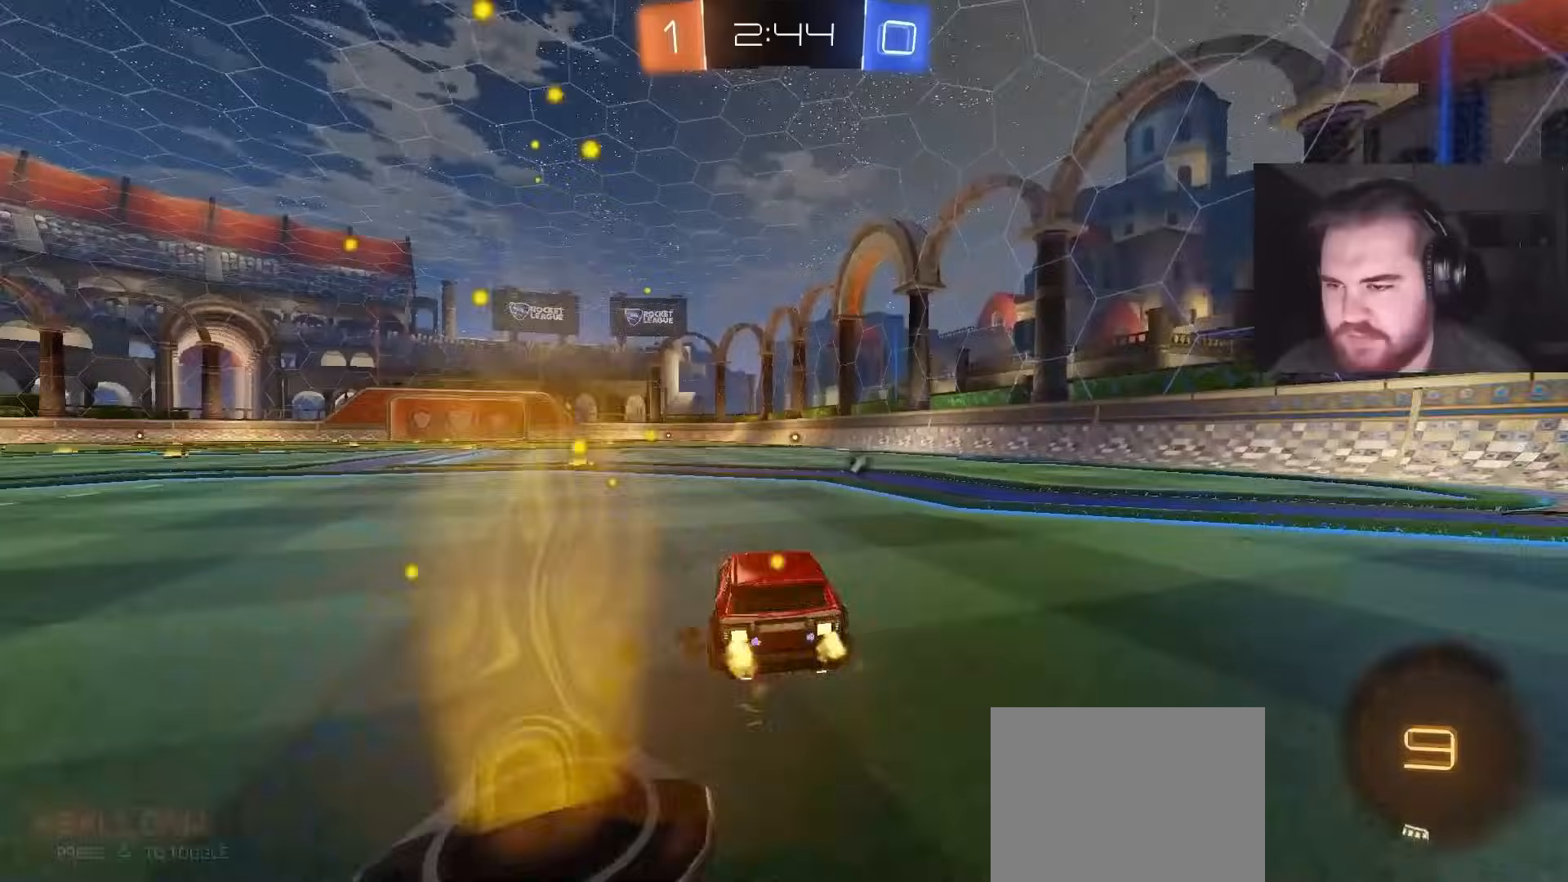
{"buttons": ["TRIANGLE"], "left_stick": "center", "right_stick": "center", "events": [[17, "CROSS", "down"], [17, "L1", "down"], [83, "CROSS", "up"], [150, "CROSS", "down"], [200, "CIRCLE", "up"], [250, "left_stick", "up-left"], [300, "CROSS", "up"], [300, "R2", "up"], [417, "L1", "up"], [417, "TRIANGLE", "down"], [433, "left_stick", "center"]]}
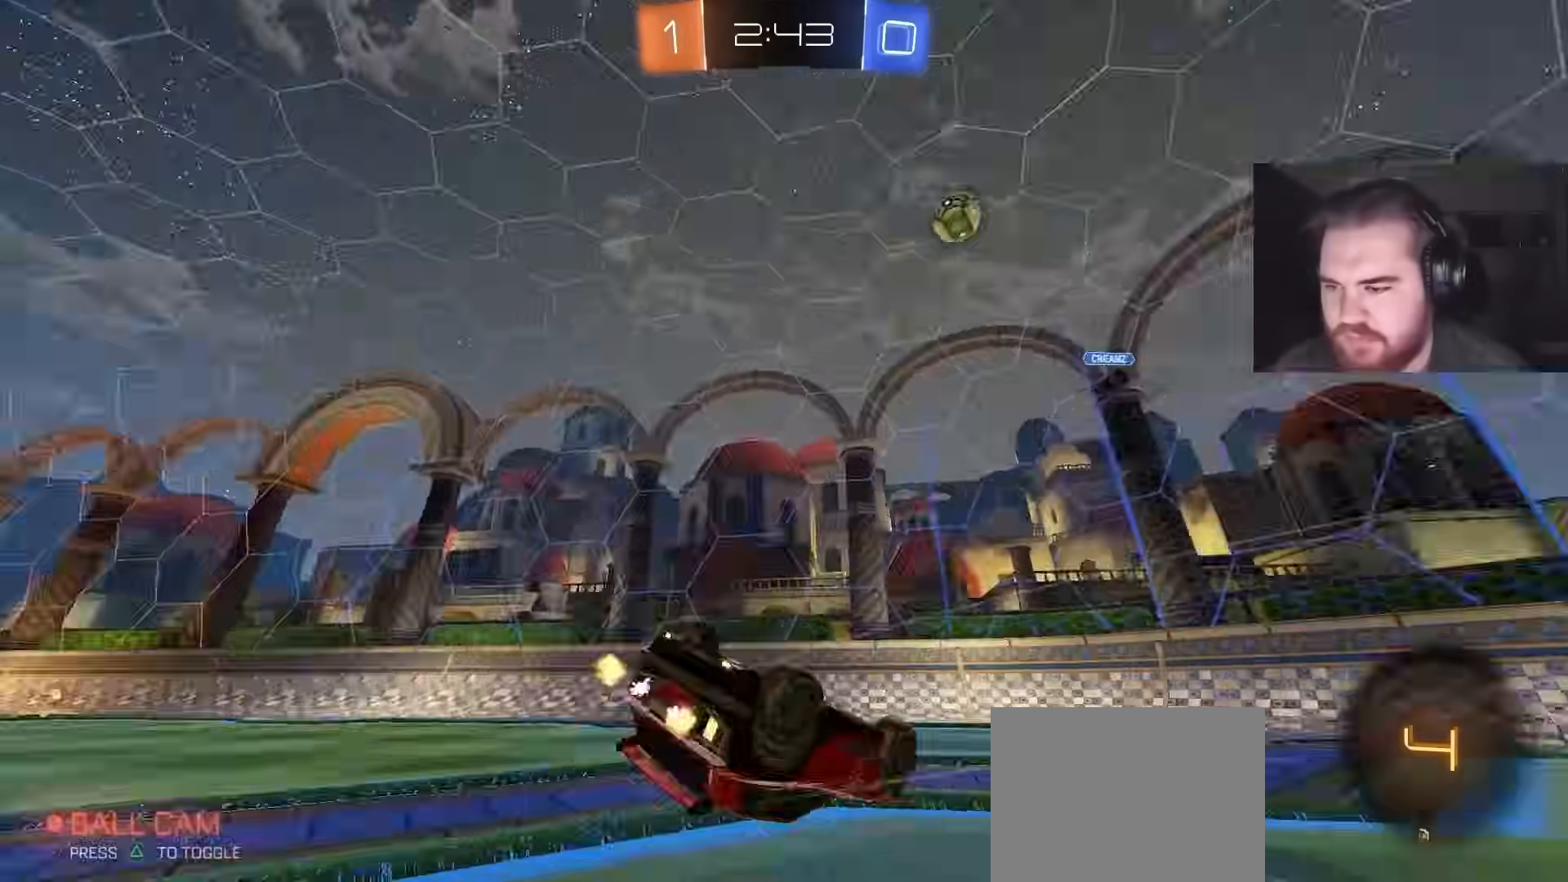
{"buttons": ["R2"], "left_stick": "center", "right_stick": "center", "events": [[17, "TRIANGLE", "up"], [200, "R2", "down"]]}
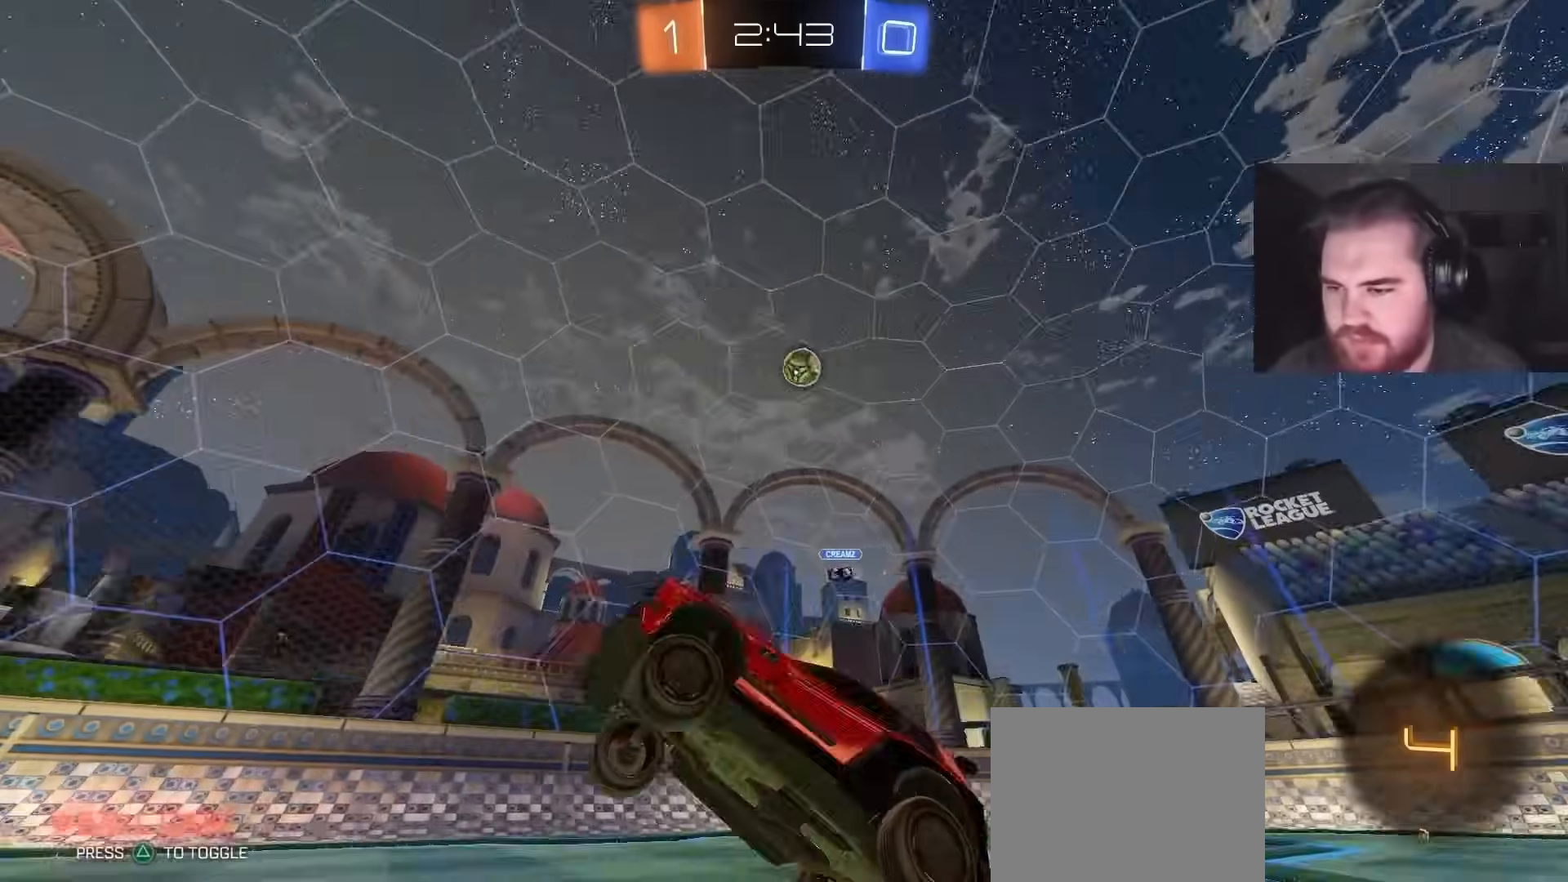
{"buttons": ["R2"], "left_stick": "center", "right_stick": "center", "events": [[150, "left_stick", "up-right"], [217, "left_stick", "center"], [267, "left_stick", "left"], [383, "left_stick", "right"], [467, "left_stick", "center"]]}
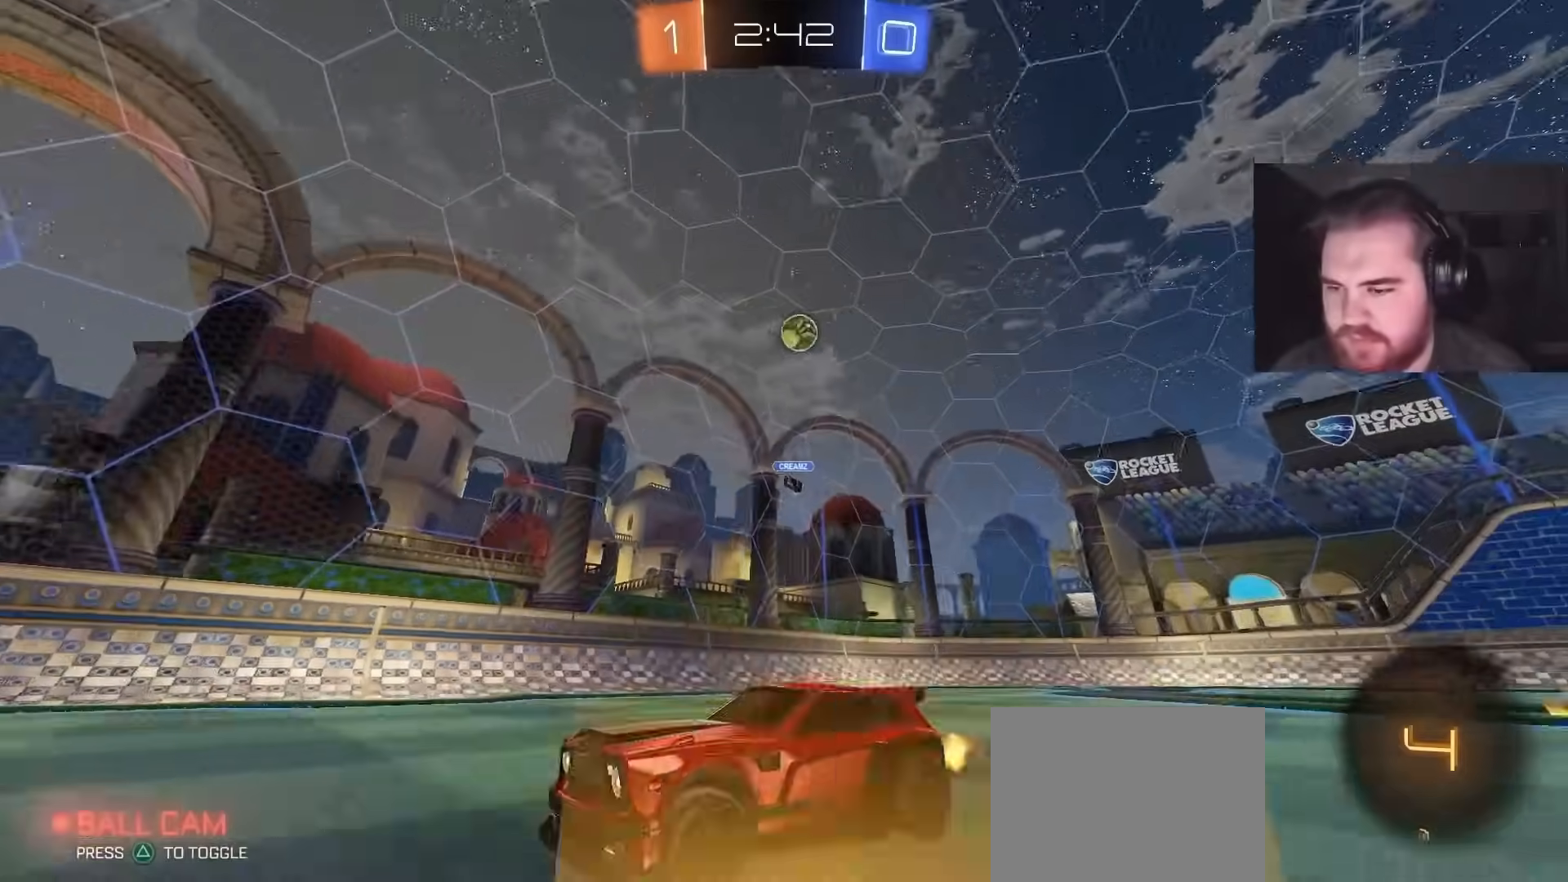
{"buttons": ["R2"], "left_stick": "center", "right_stick": "center", "events": [[17, "left_stick", "left"], [117, "left_stick", "center"], [200, "left_stick", "left"], [483, "left_stick", "center"]]}
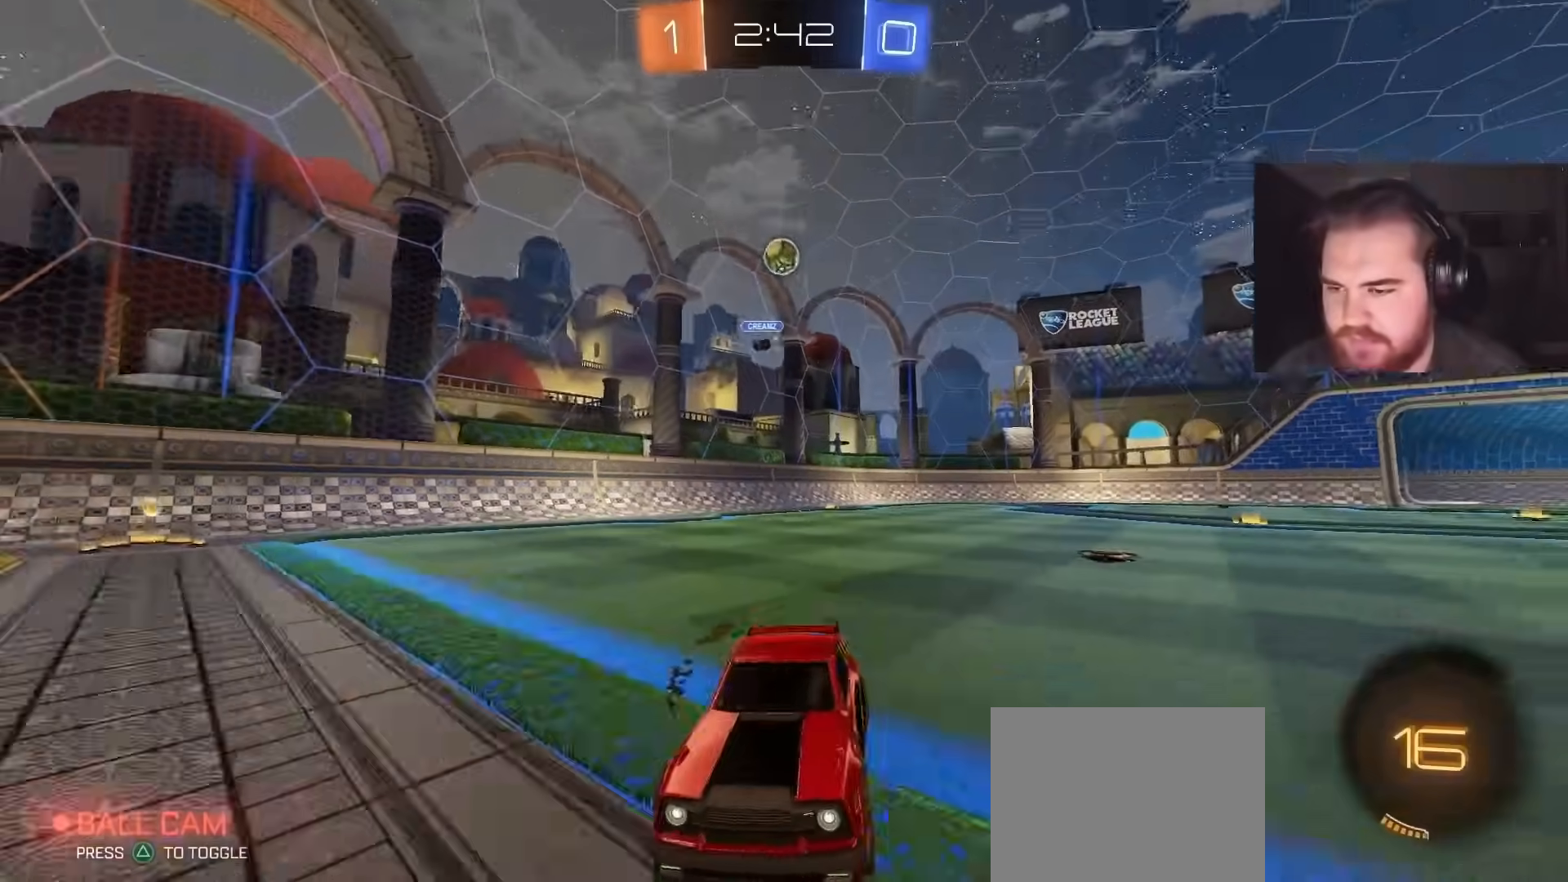
{"buttons": ["R2"], "left_stick": "up-right", "right_stick": "center", "events": [[83, "L1", "down"], [100, "left_stick", "up-right"], [250, "L1", "up"]]}
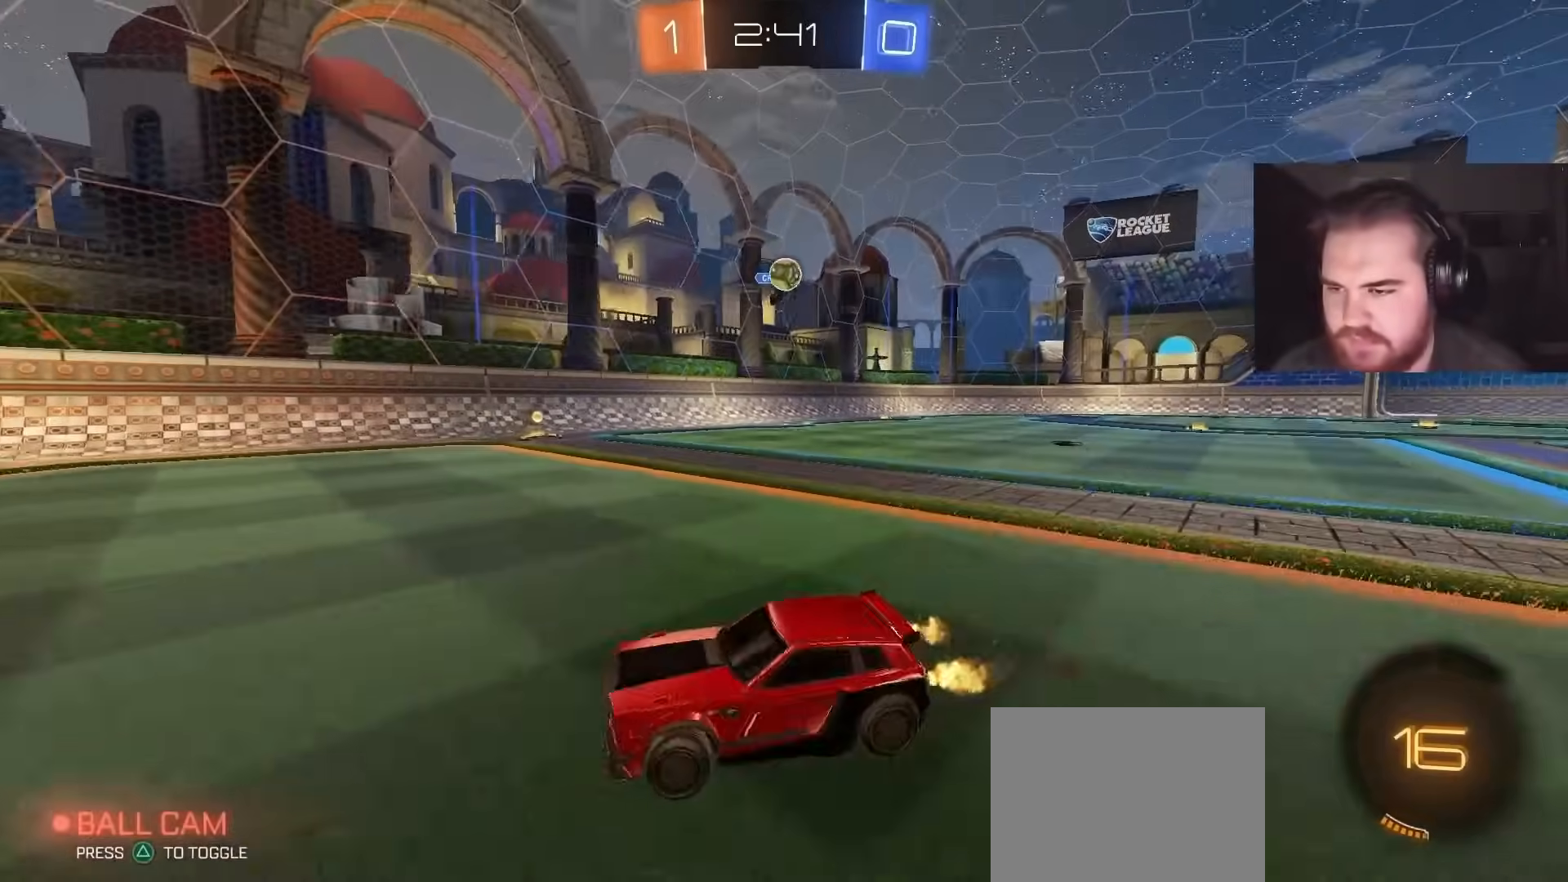
{"buttons": ["L1", "R2"], "left_stick": "up-left", "right_stick": "center", "events": [[350, "R2", "up"], [367, "left_stick", "up-left"], [450, "L1", "down"], [483, "R2", "down"]]}
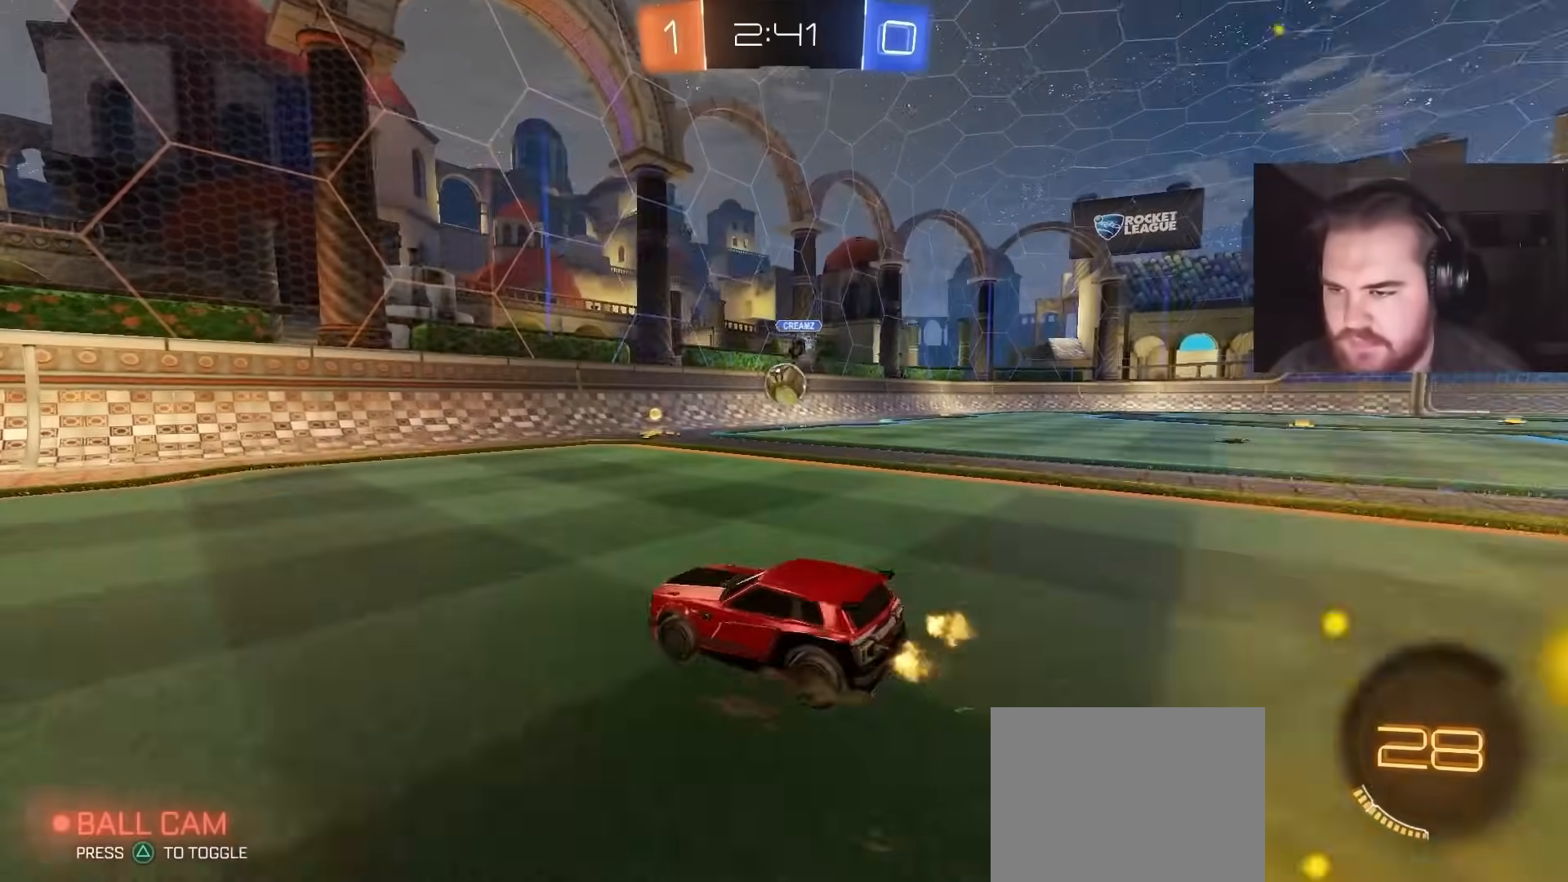
{"buttons": ["R2"], "left_stick": "up-left", "right_stick": "center", "events": [[67, "L1", "up"]]}
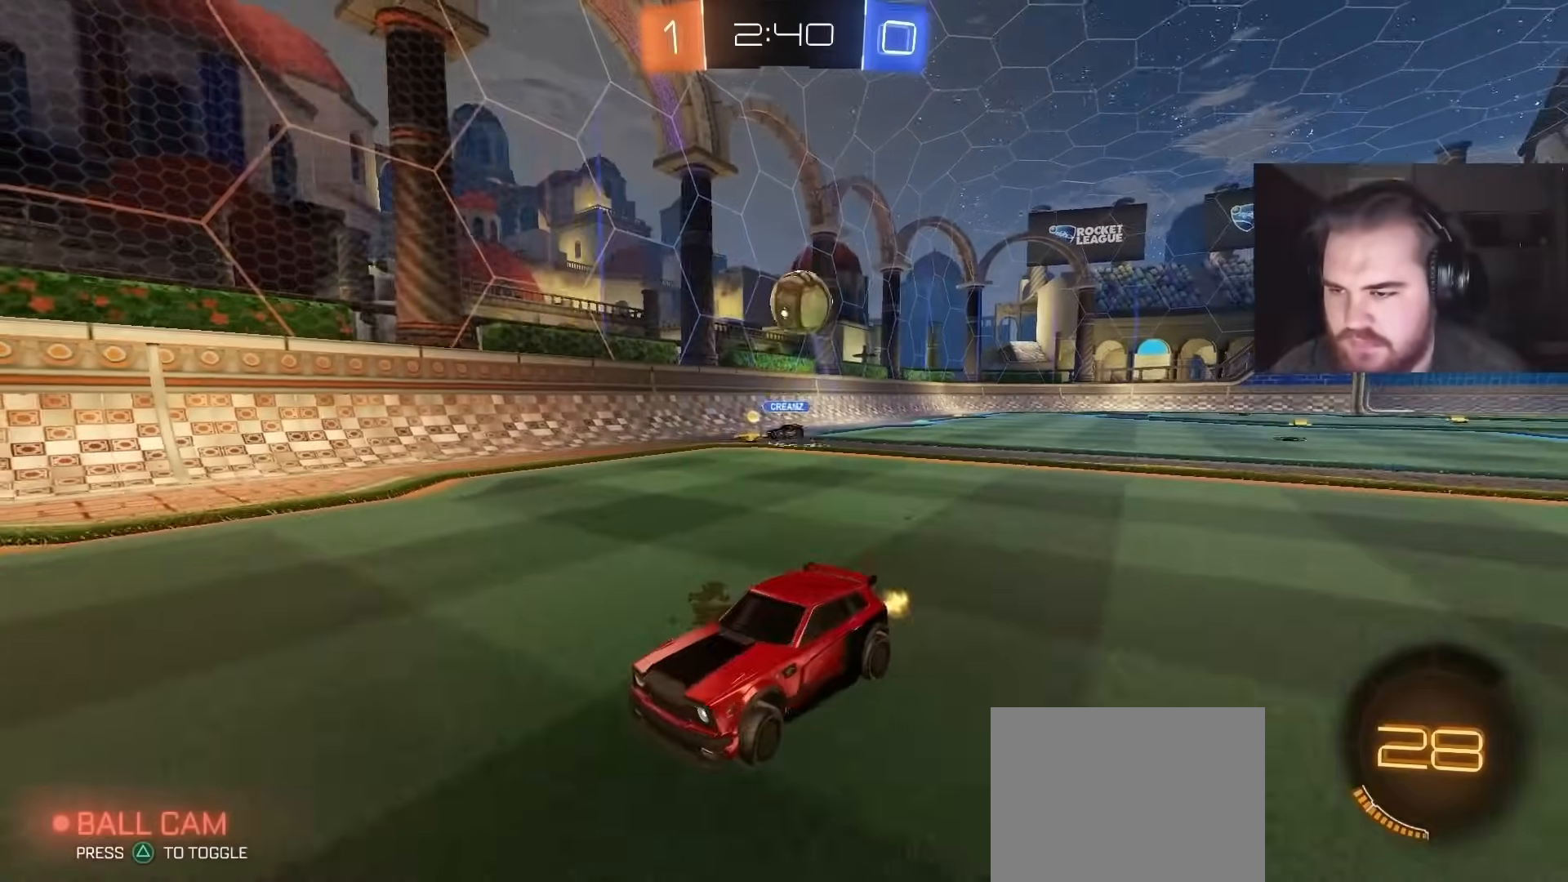
{"buttons": ["TRIANGLE"], "left_stick": "down", "right_stick": "center", "events": [[17, "CIRCLE", "down"], [50, "left_stick", "right"], [150, "CROSS", "down"], [167, "CIRCLE", "up"], [200, "left_stick", "up"], [217, "CROSS", "up"], [233, "L1", "down"], [267, "CIRCLE", "down"], [267, "CROSS", "down"], [283, "CIRCLE", "up"], [333, "R2", "up"], [350, "L1", "up"], [350, "left_stick", "down"], [433, "CROSS", "up"], [450, "TRIANGLE", "down"]]}
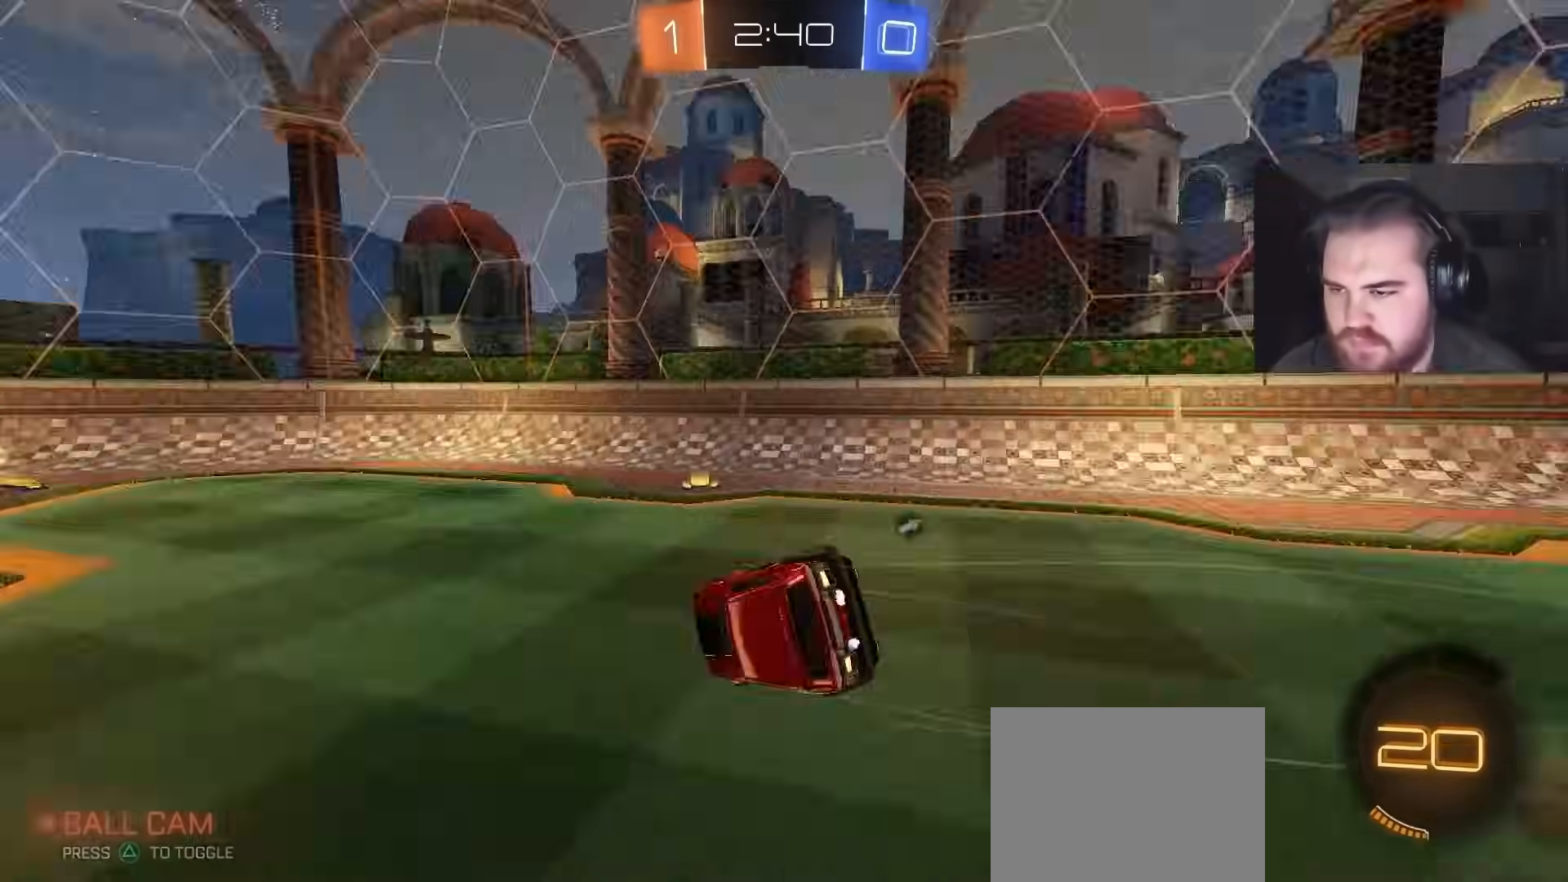
{"buttons": ["CIRCLE", "L1", "R2"], "left_stick": "down-left", "right_stick": "center", "events": [[17, "L1", "down"], [17, "TRIANGLE", "up"], [50, "left_stick", "down-left"], [300, "CIRCLE", "down"], [367, "R2", "down"]]}
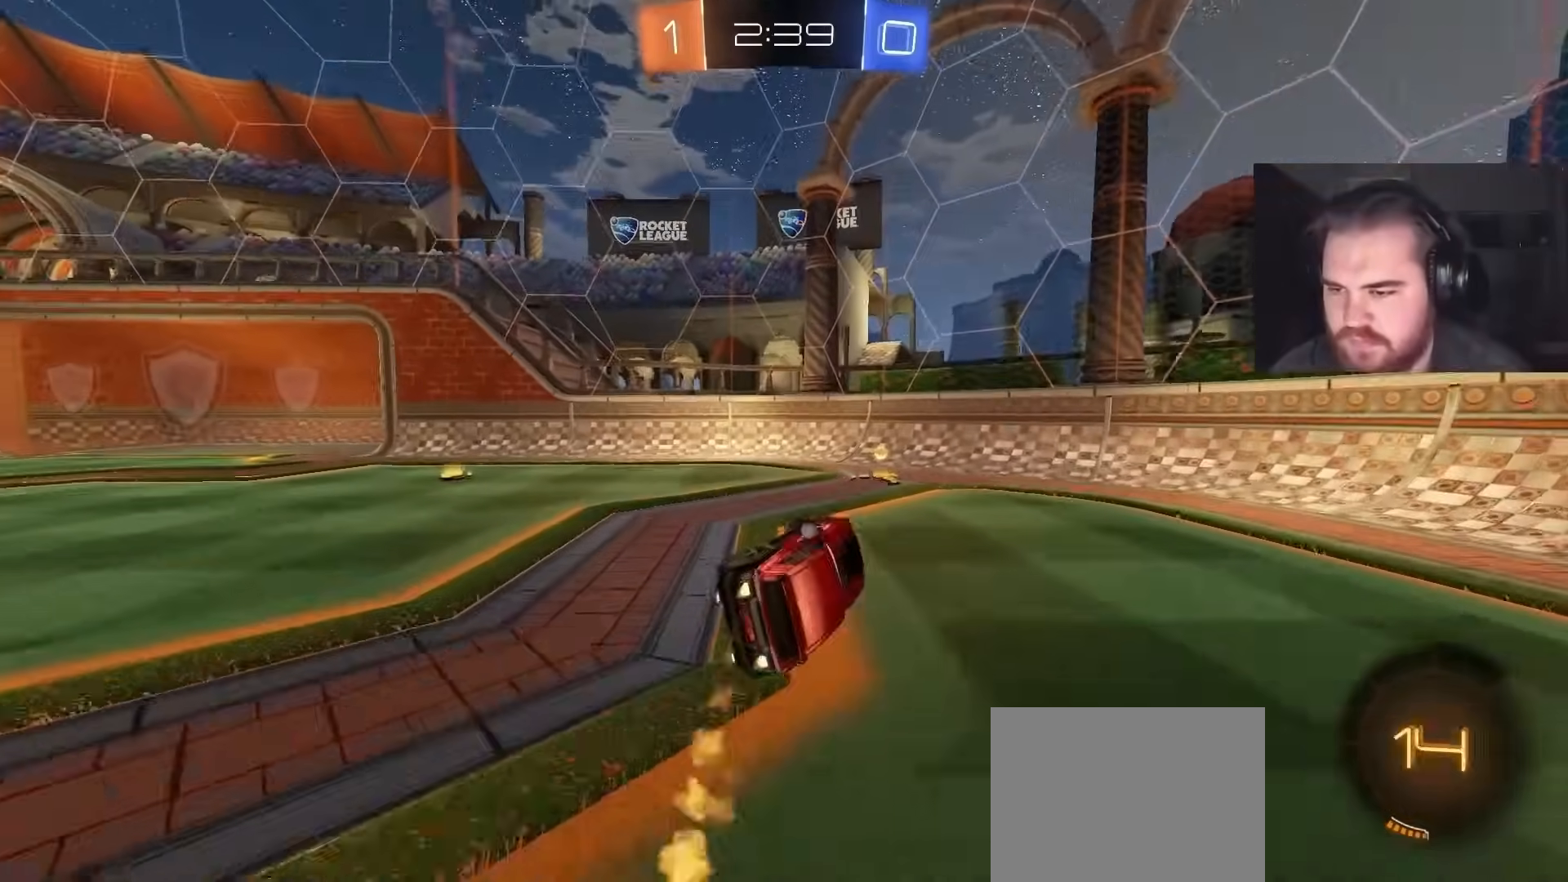
{"buttons": ["R2"], "left_stick": "left", "right_stick": "center", "events": [[100, "L1", "up"], [133, "left_stick", "center"], [200, "TRIANGLE", "down"], [267, "left_stick", "left"], [350, "TRIANGLE", "up"], [467, "CIRCLE", "up"]]}
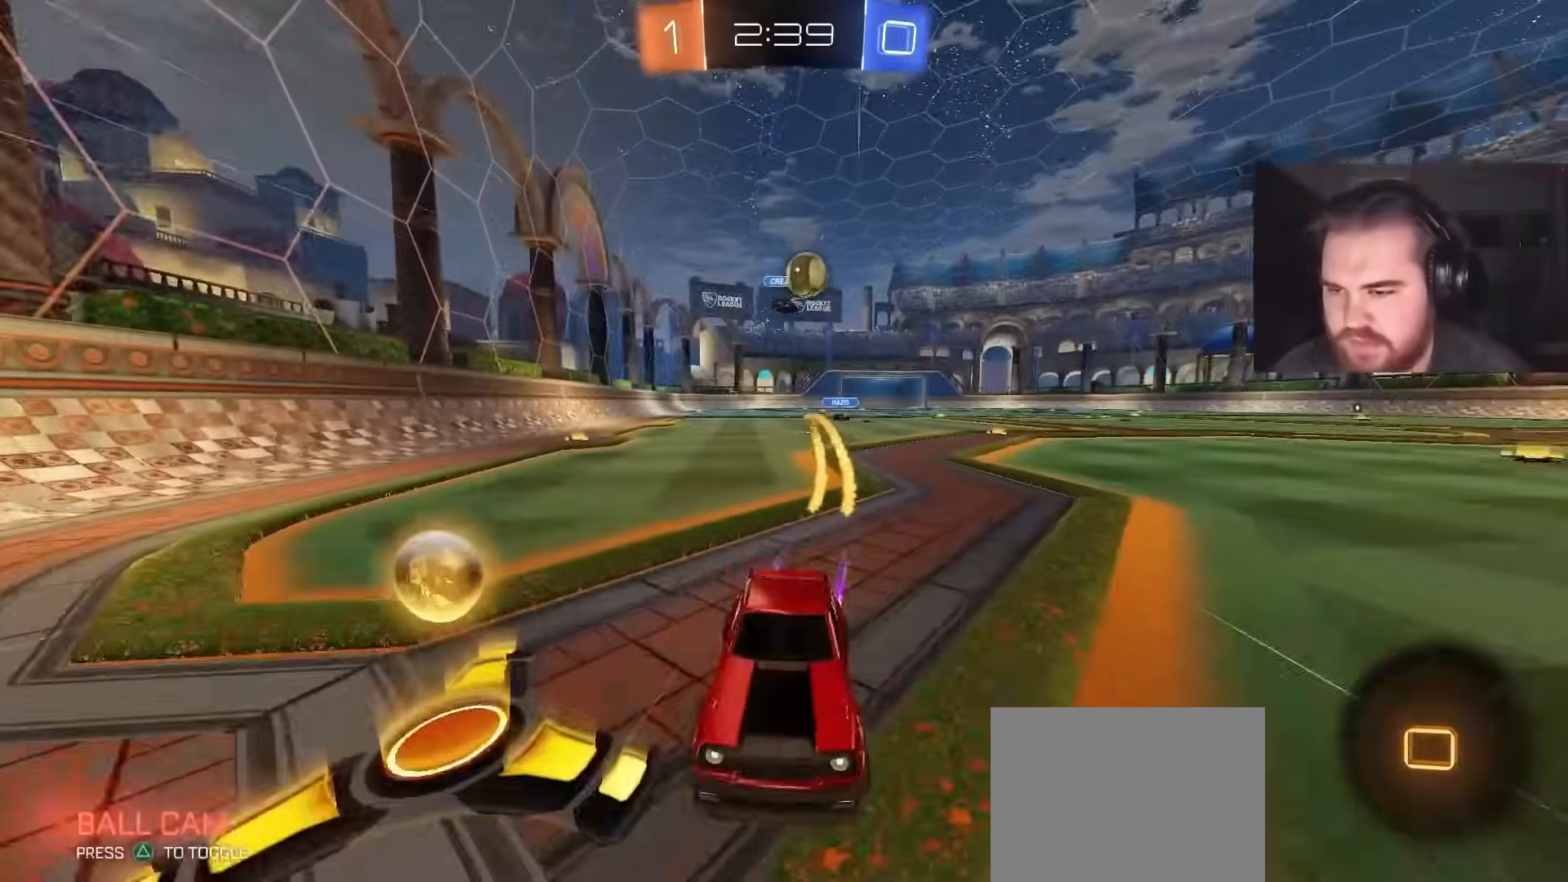
{"buttons": ["R2"], "left_stick": "left", "right_stick": "center", "events": [[150, "CIRCLE", "down"], [333, "CIRCLE", "up"]]}
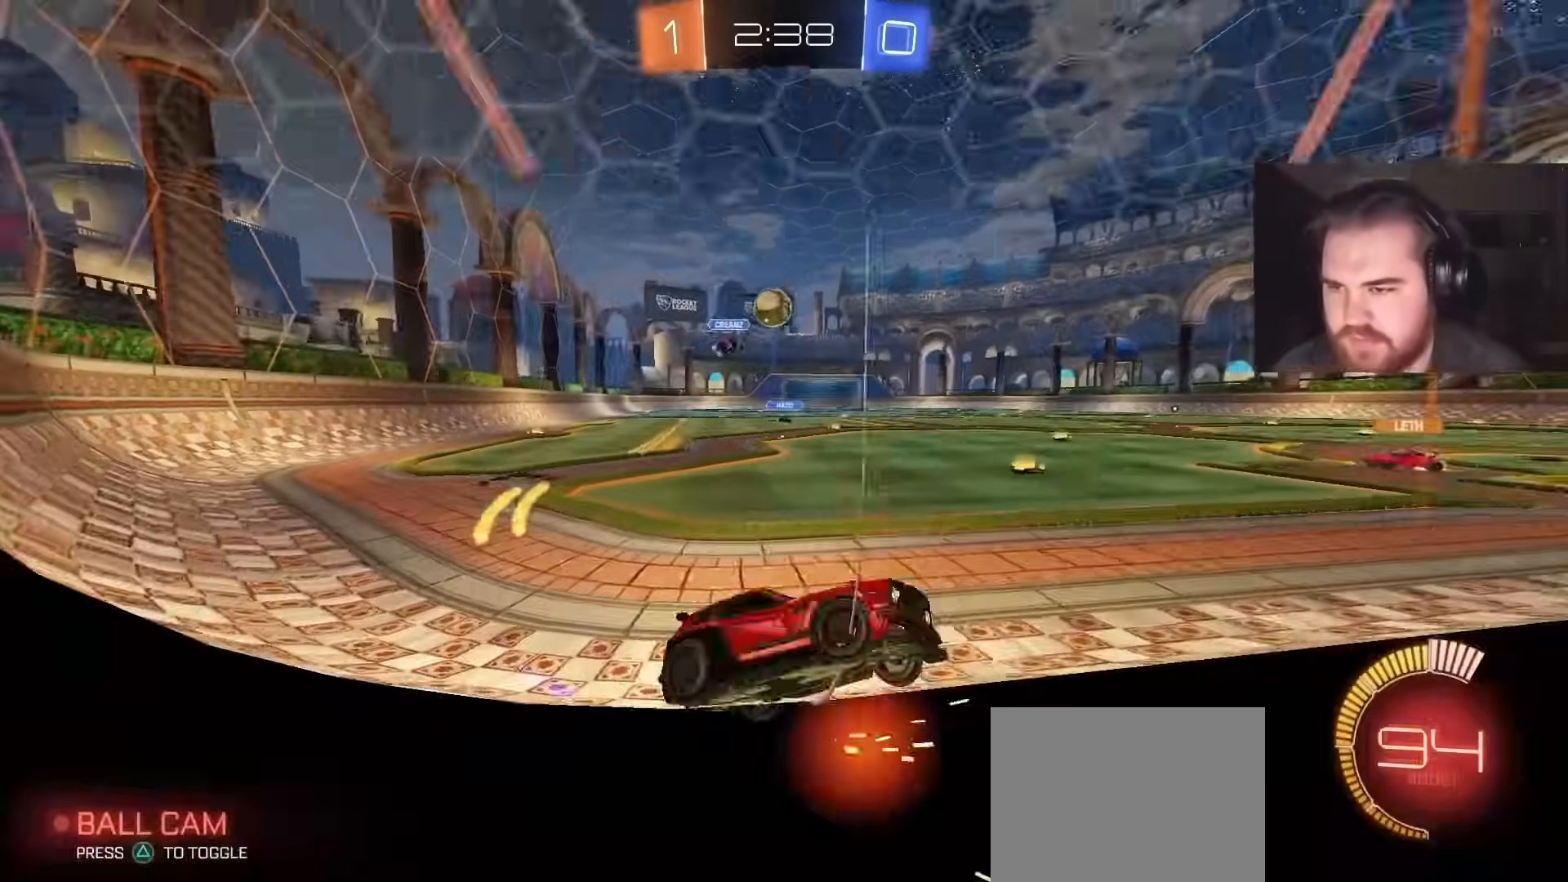
{"buttons": ["R2"], "left_stick": "center", "right_stick": "center", "events": [[133, "left_stick", "center"], [317, "left_stick", "left"], [483, "left_stick", "center"]]}
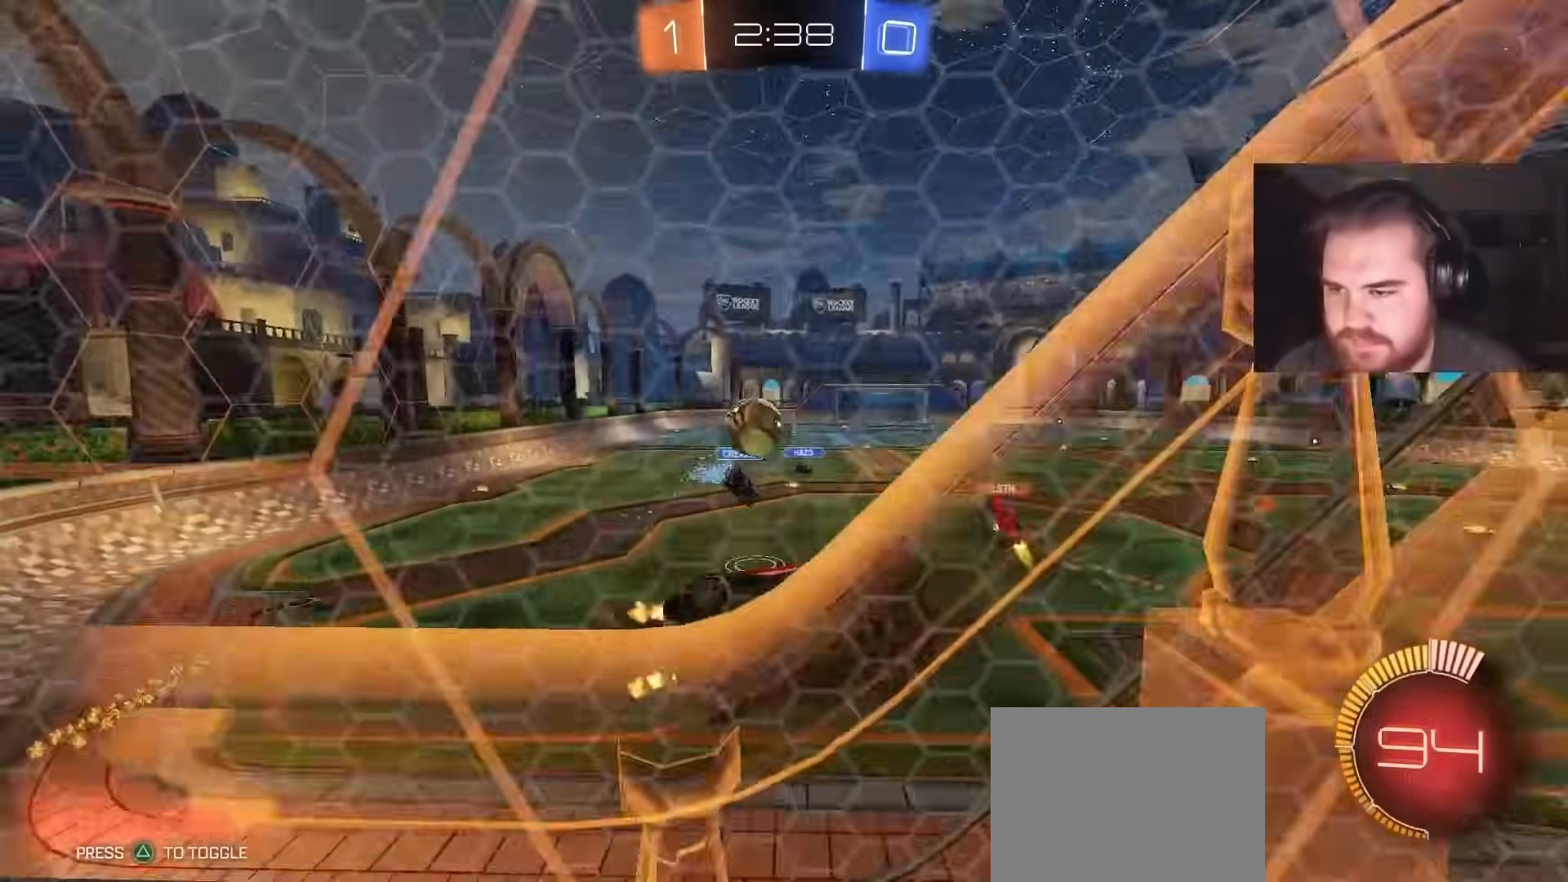
{"buttons": ["L2"], "left_stick": "up-left", "right_stick": "center", "events": [[100, "R2", "up"], [133, "L2", "down"], [167, "left_stick", "up-left"], [367, "R2", "down"], [483, "R2", "up"]]}
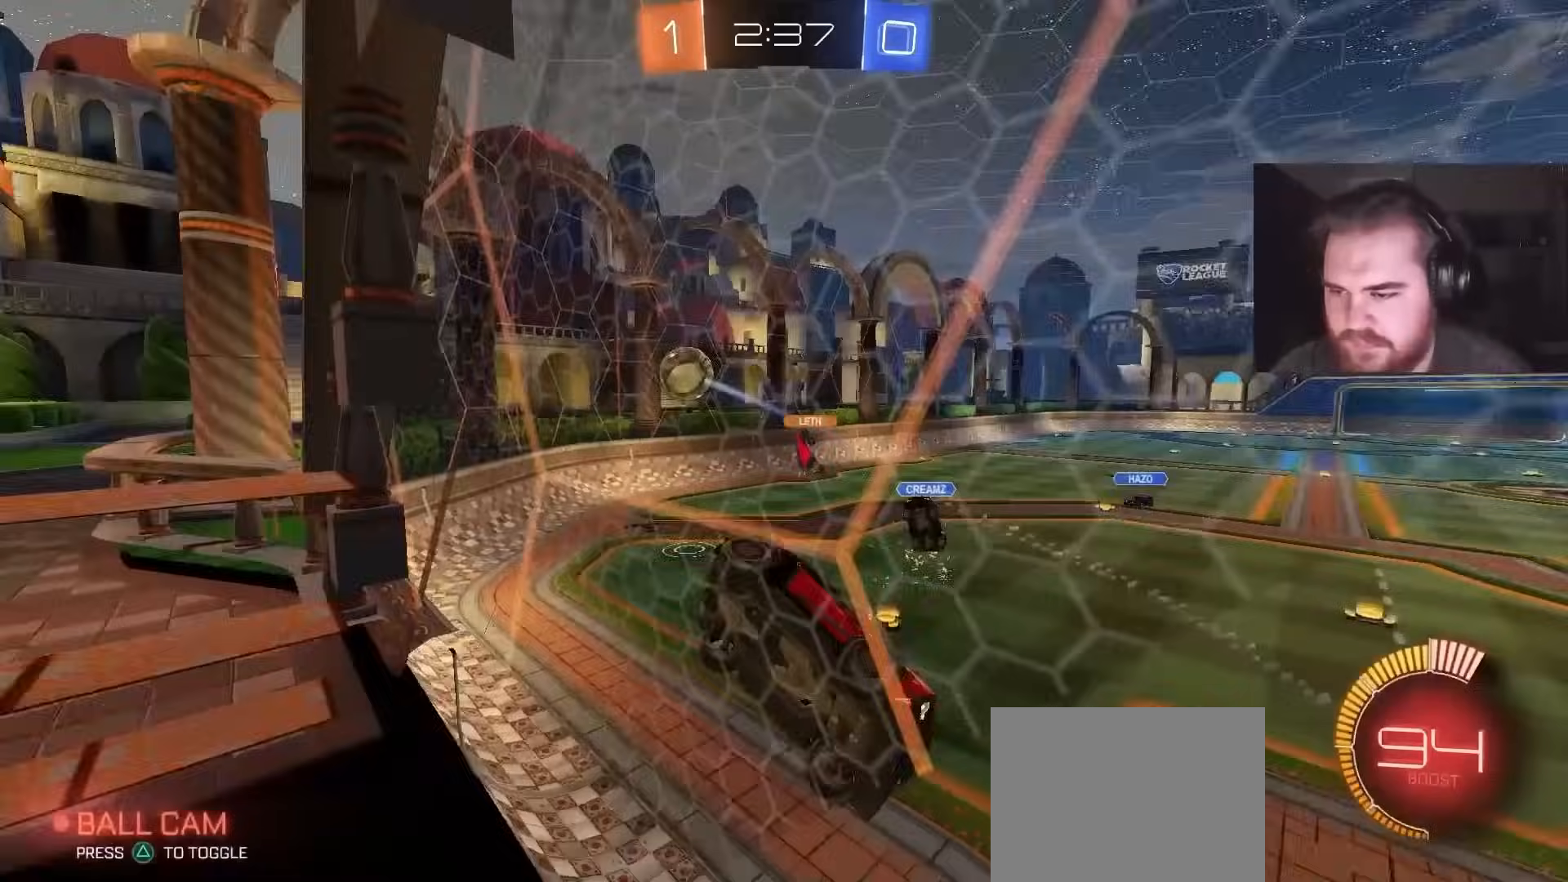
{"buttons": ["R2"], "left_stick": "down", "right_stick": "center", "events": [[117, "CROSS", "down"], [117, "left_stick", "down-left"], [167, "L2", "up"], [217, "CROSS", "up"], [383, "left_stick", "center"], [433, "R2", "down"], [483, "left_stick", "down"]]}
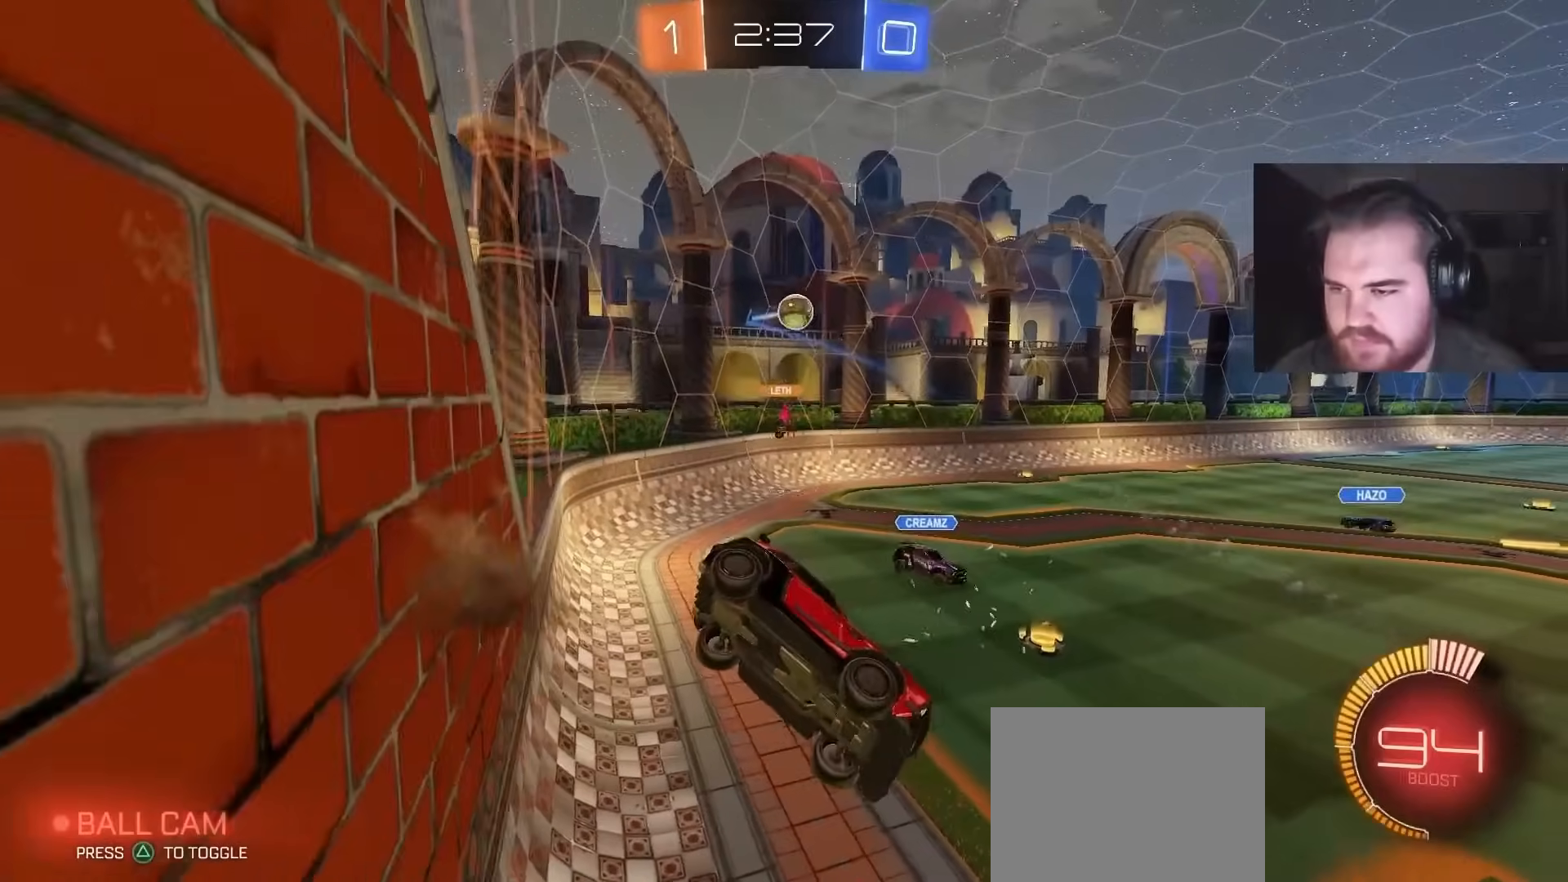
{"buttons": ["R2"], "left_stick": "center", "right_stick": "center", "events": [[50, "left_stick", "down-left"], [150, "left_stick", "center"], [217, "L1", "down"], [217, "left_stick", "down-right"], [300, "L1", "up"], [333, "left_stick", "center"]]}
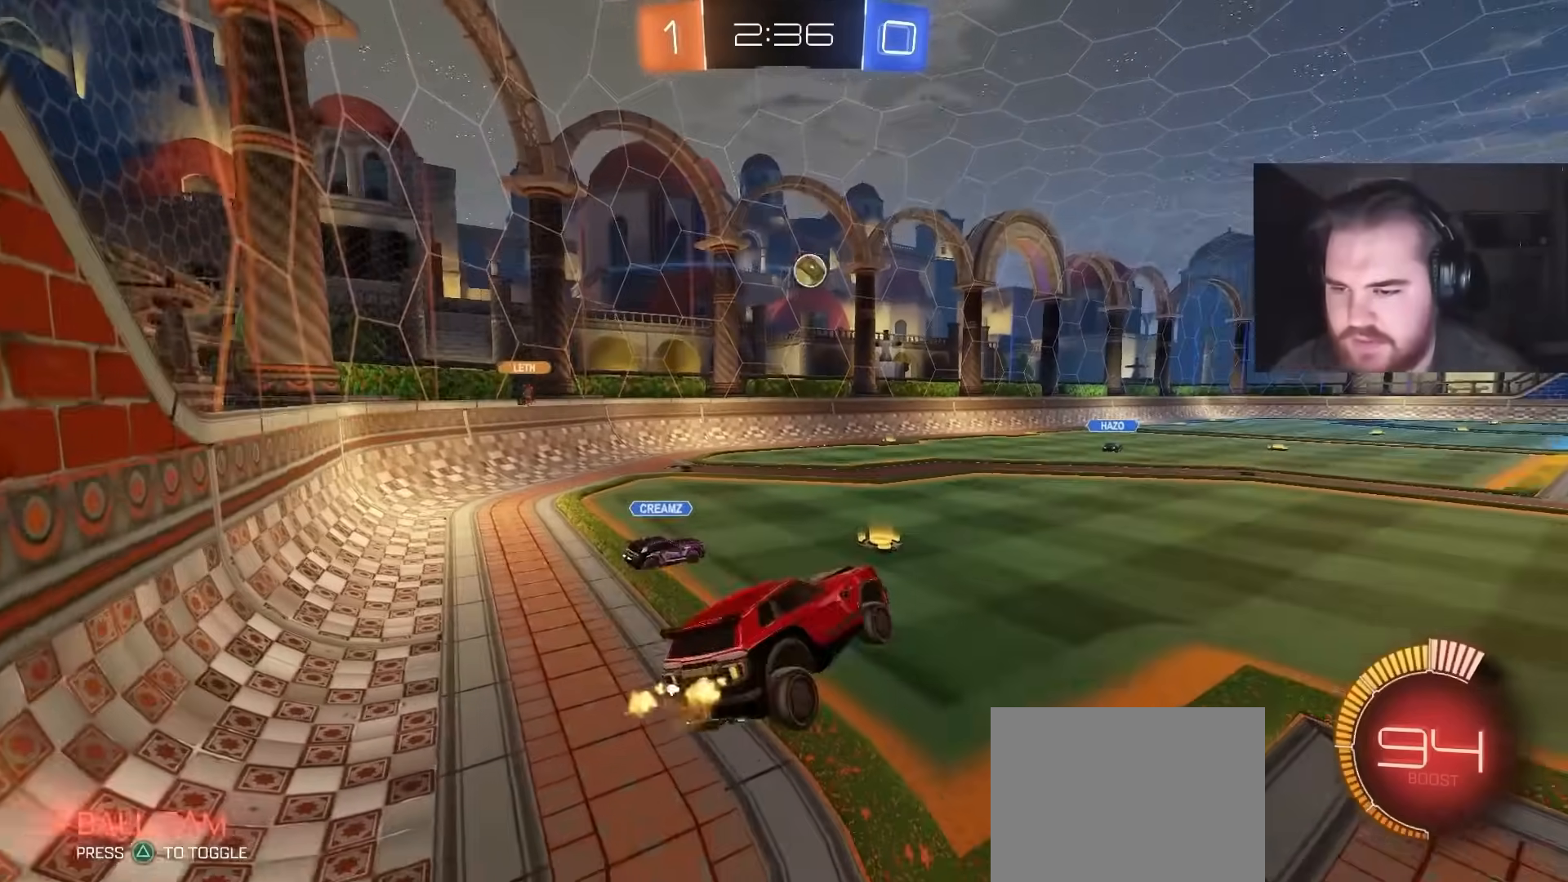
{"buttons": ["R2"], "left_stick": "up-left", "right_stick": "center", "events": [[83, "SQUARE", "down"], [117, "left_stick", "up"], [167, "SQUARE", "up"], [200, "CROSS", "down"], [267, "left_stick", "up-left"], [333, "CROSS", "up"]]}
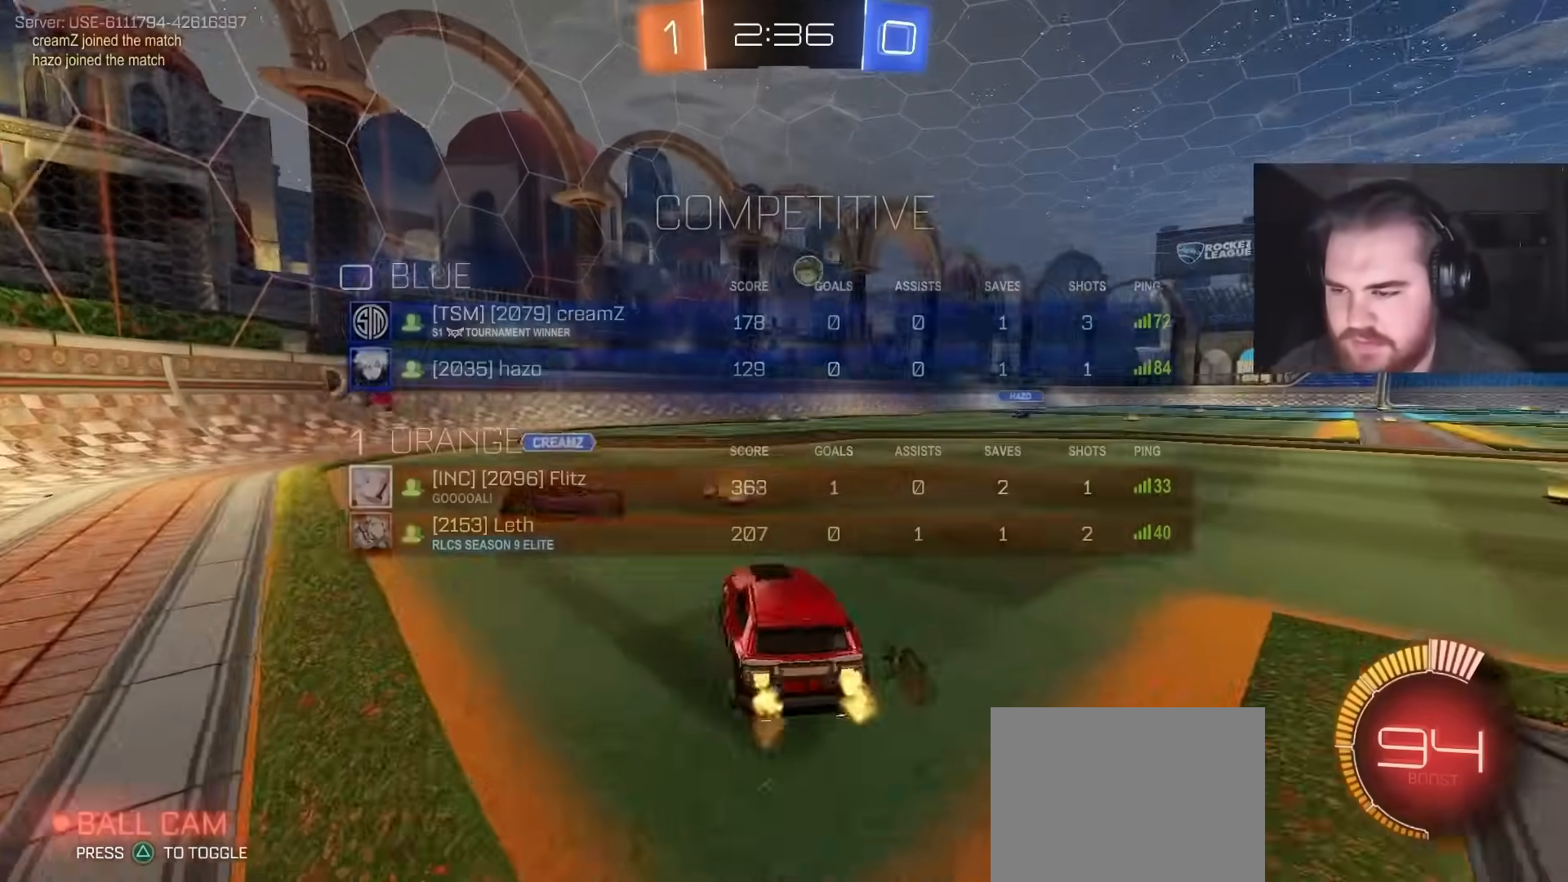
{"buttons": ["R2"], "left_stick": "center", "right_stick": "center", "events": [[50, "R2", "up"], [67, "left_stick", "center"], [200, "R2", "down"]]}
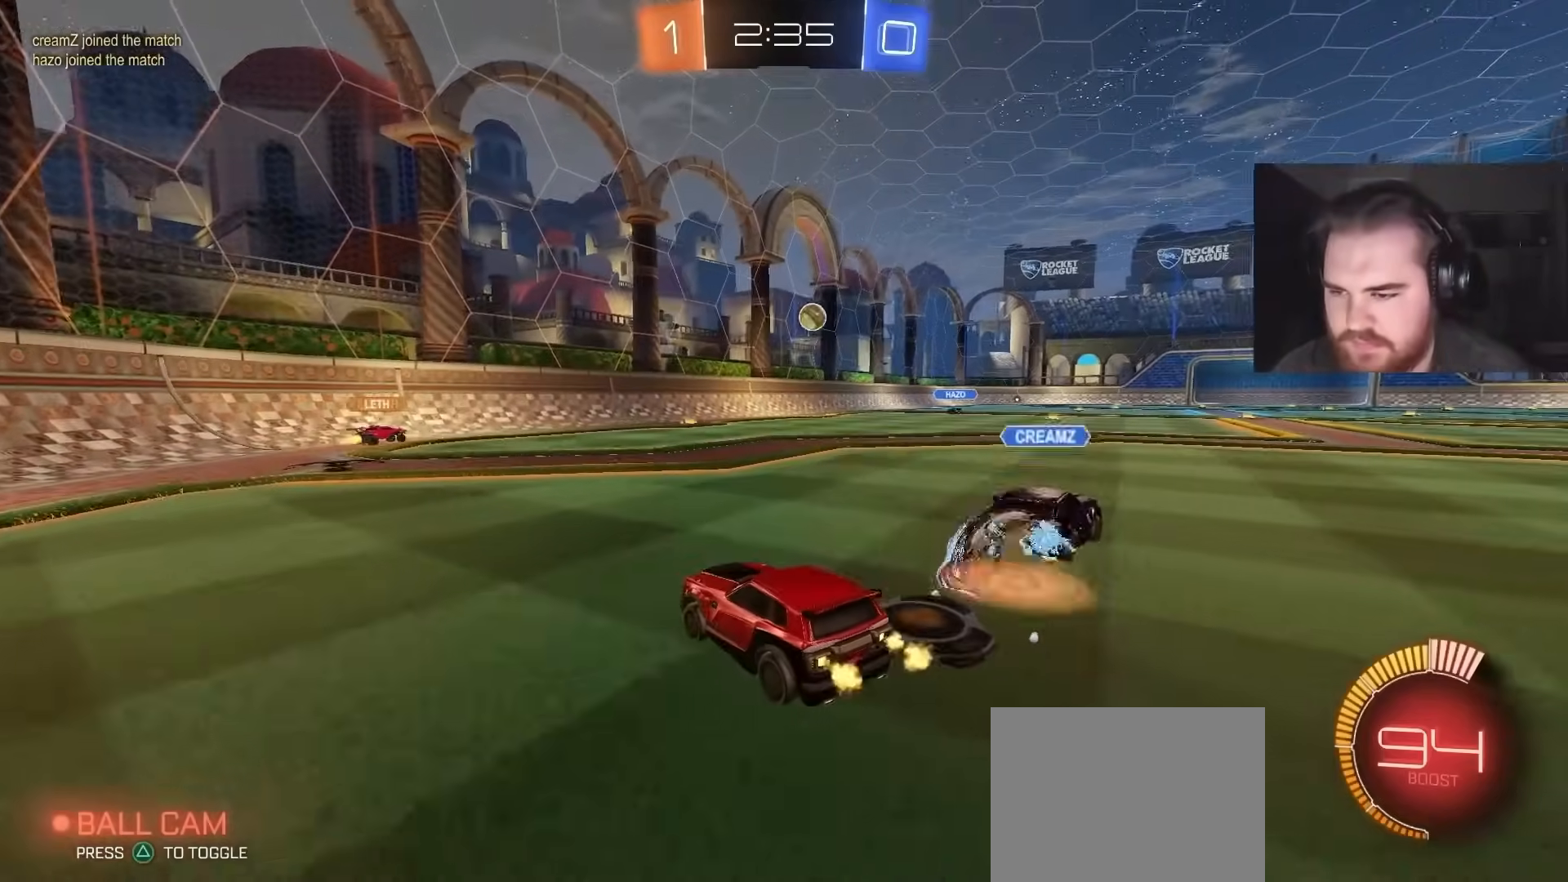
{"buttons": ["R2"], "left_stick": "center", "right_stick": "center", "events": [[217, "left_stick", "up-right"], [367, "left_stick", "center"]]}
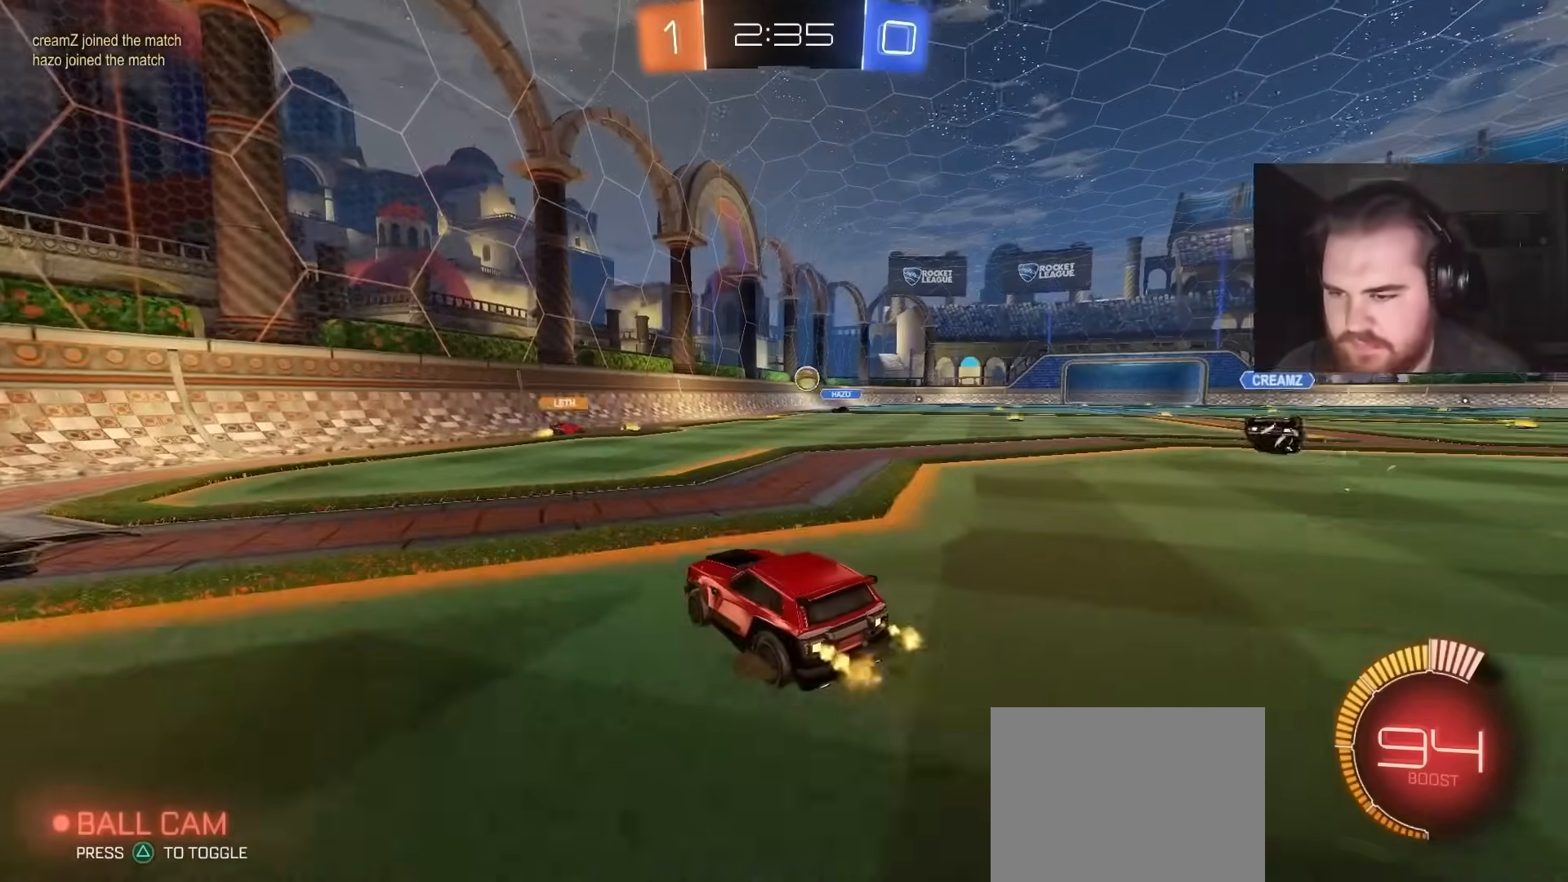
{"buttons": ["R2"], "left_stick": "up-left", "right_stick": "center", "events": [[33, "left_stick", "up-right"], [417, "left_stick", "up-left"]]}
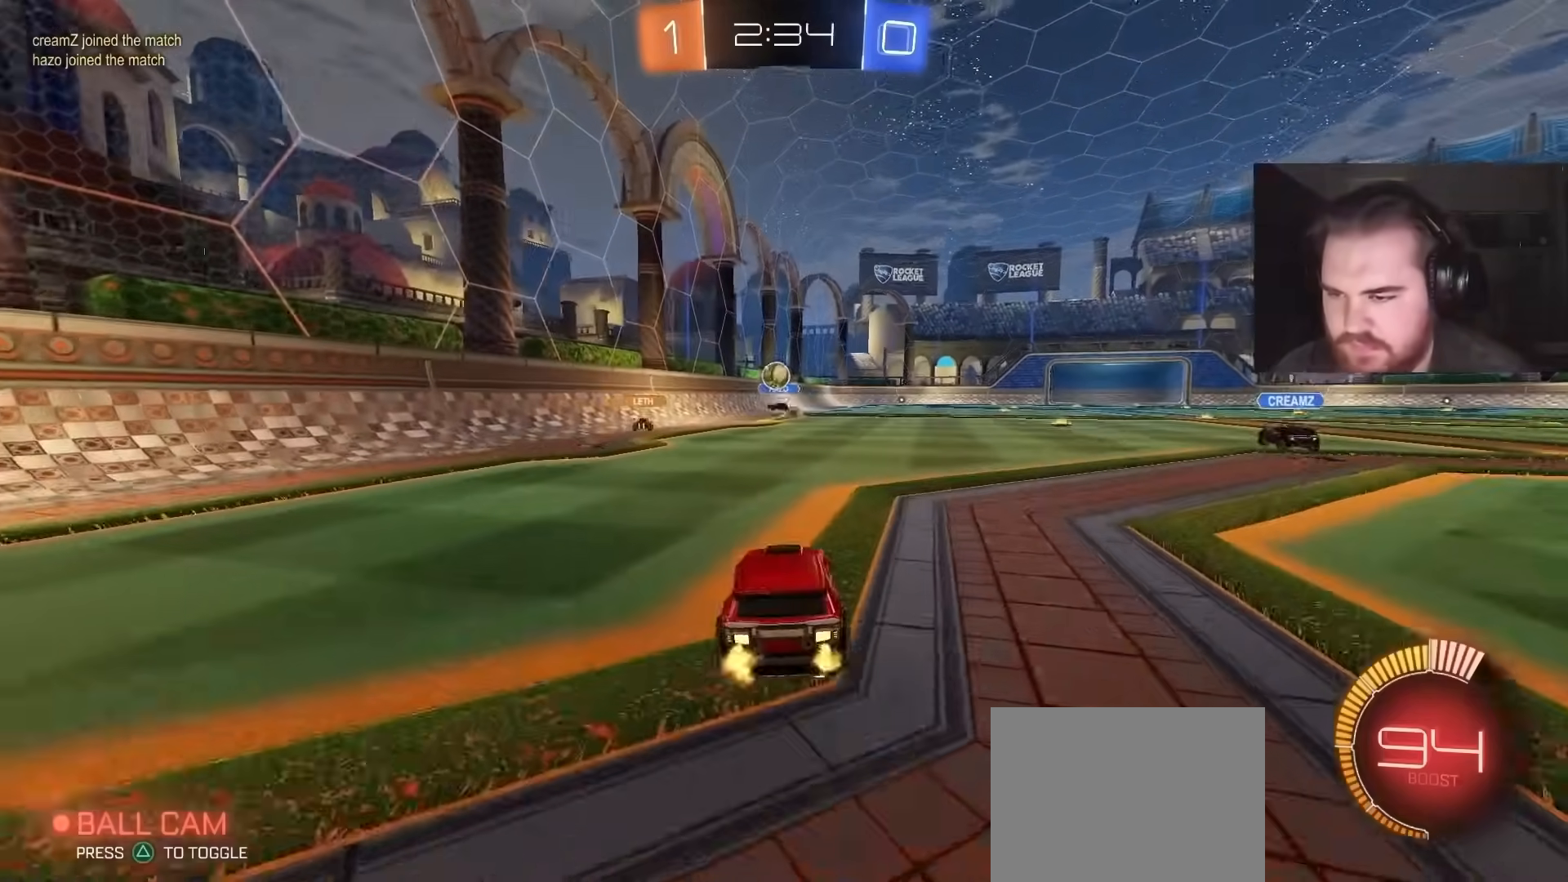
{"buttons": ["R2"], "left_stick": "up-right", "right_stick": "center", "events": [[67, "left_stick", "center"], [117, "left_stick", "up-right"]]}
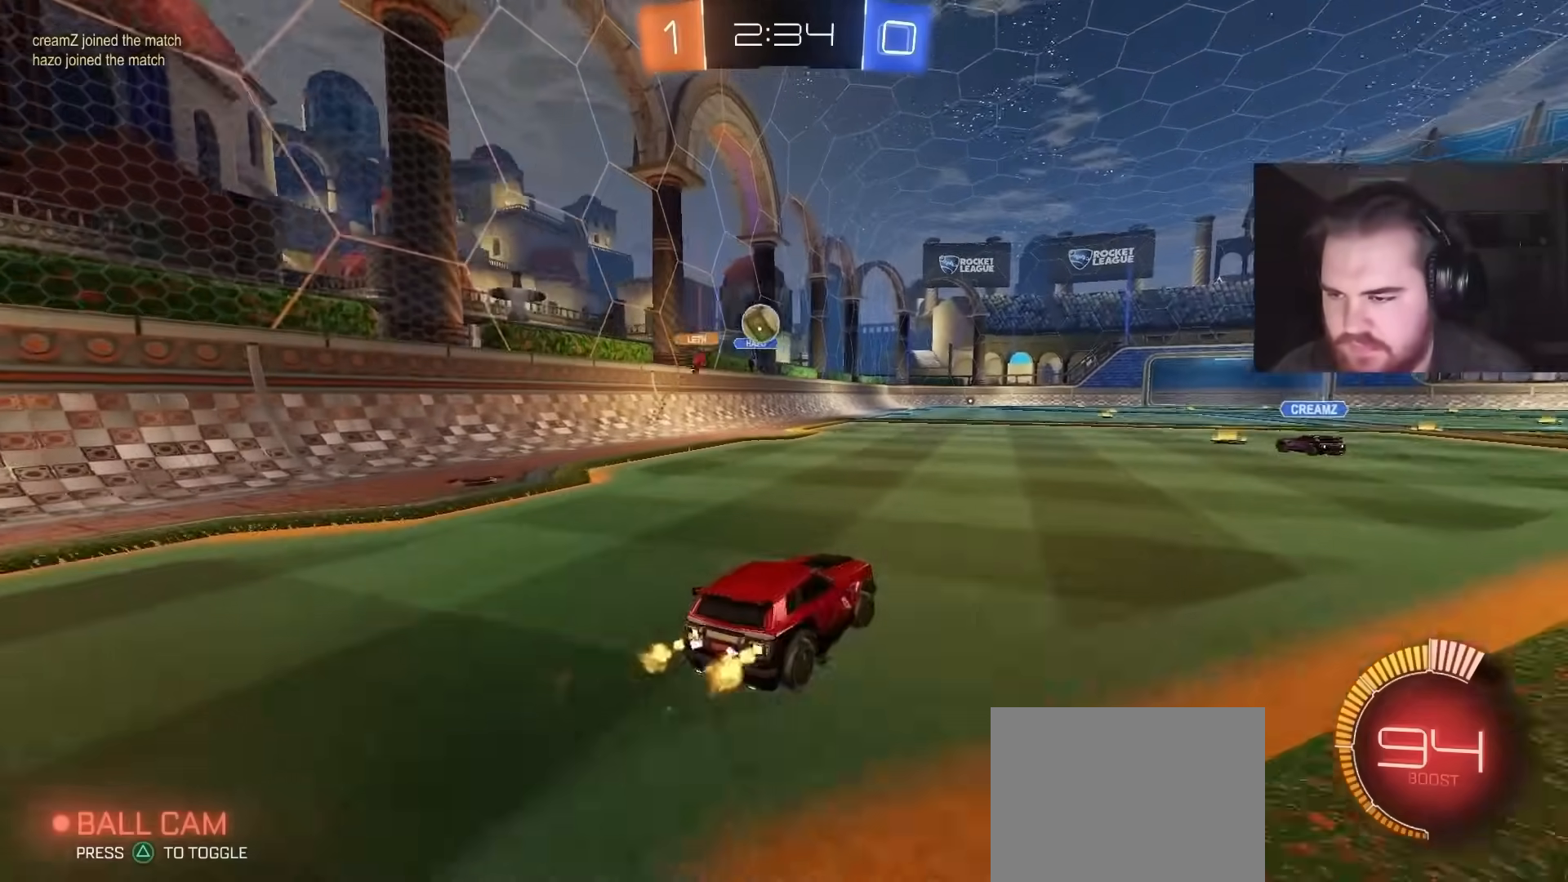
{"buttons": ["L1", "R2"], "left_stick": "up-right", "right_stick": "center", "events": [[233, "left_stick", "up-left"], [333, "left_stick", "right"], [383, "L1", "down"], [417, "left_stick", "up-right"]]}
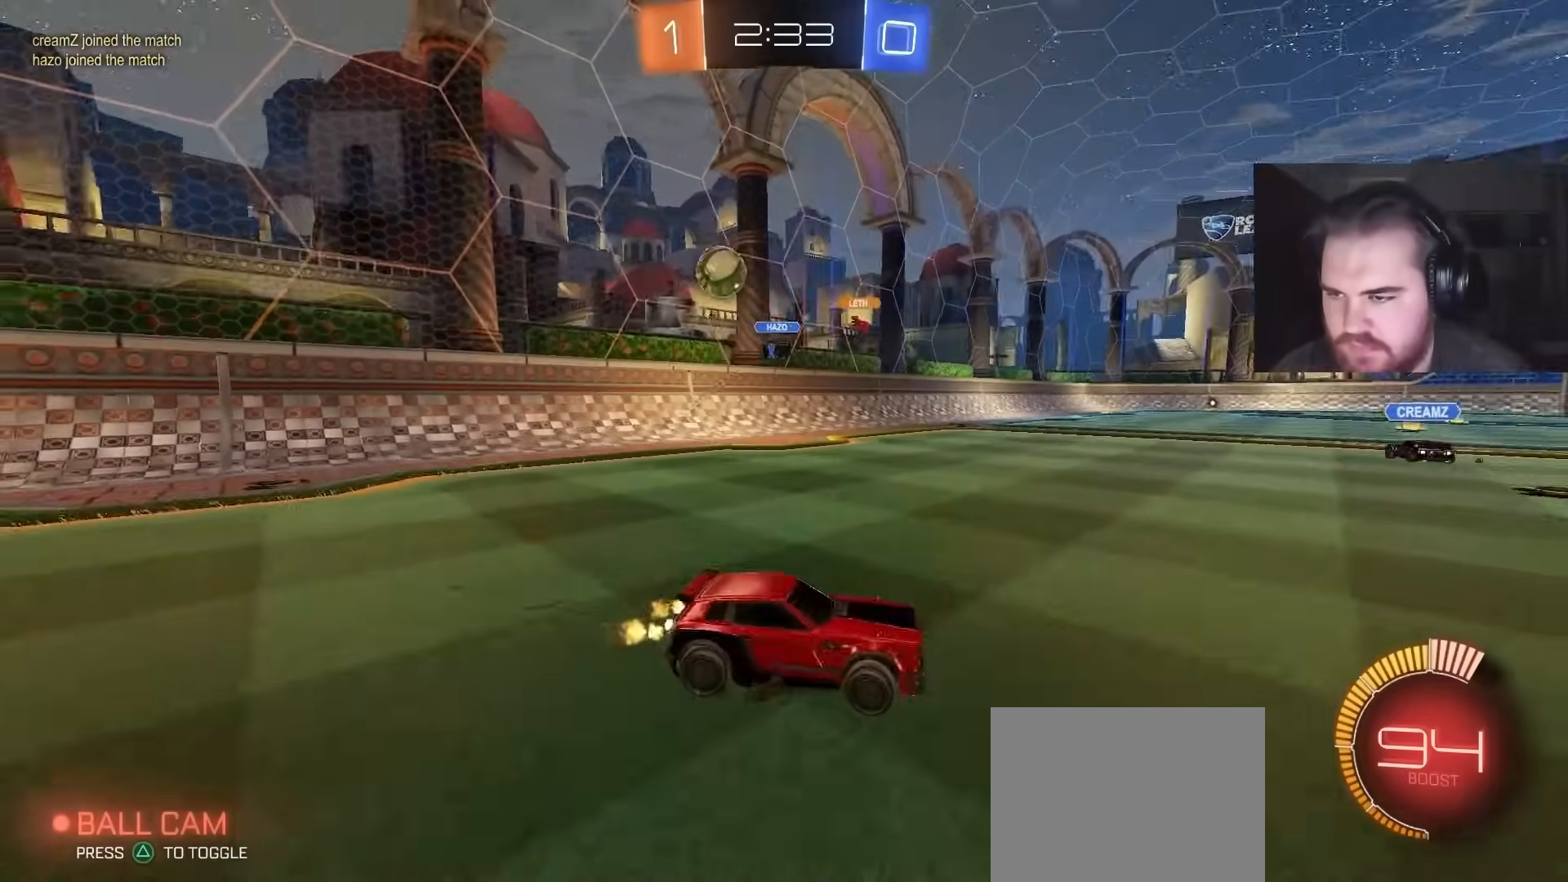
{"buttons": ["L1", "R2"], "left_stick": "up-right", "right_stick": "center", "events": [[17, "L1", "up"], [450, "L1", "down"]]}
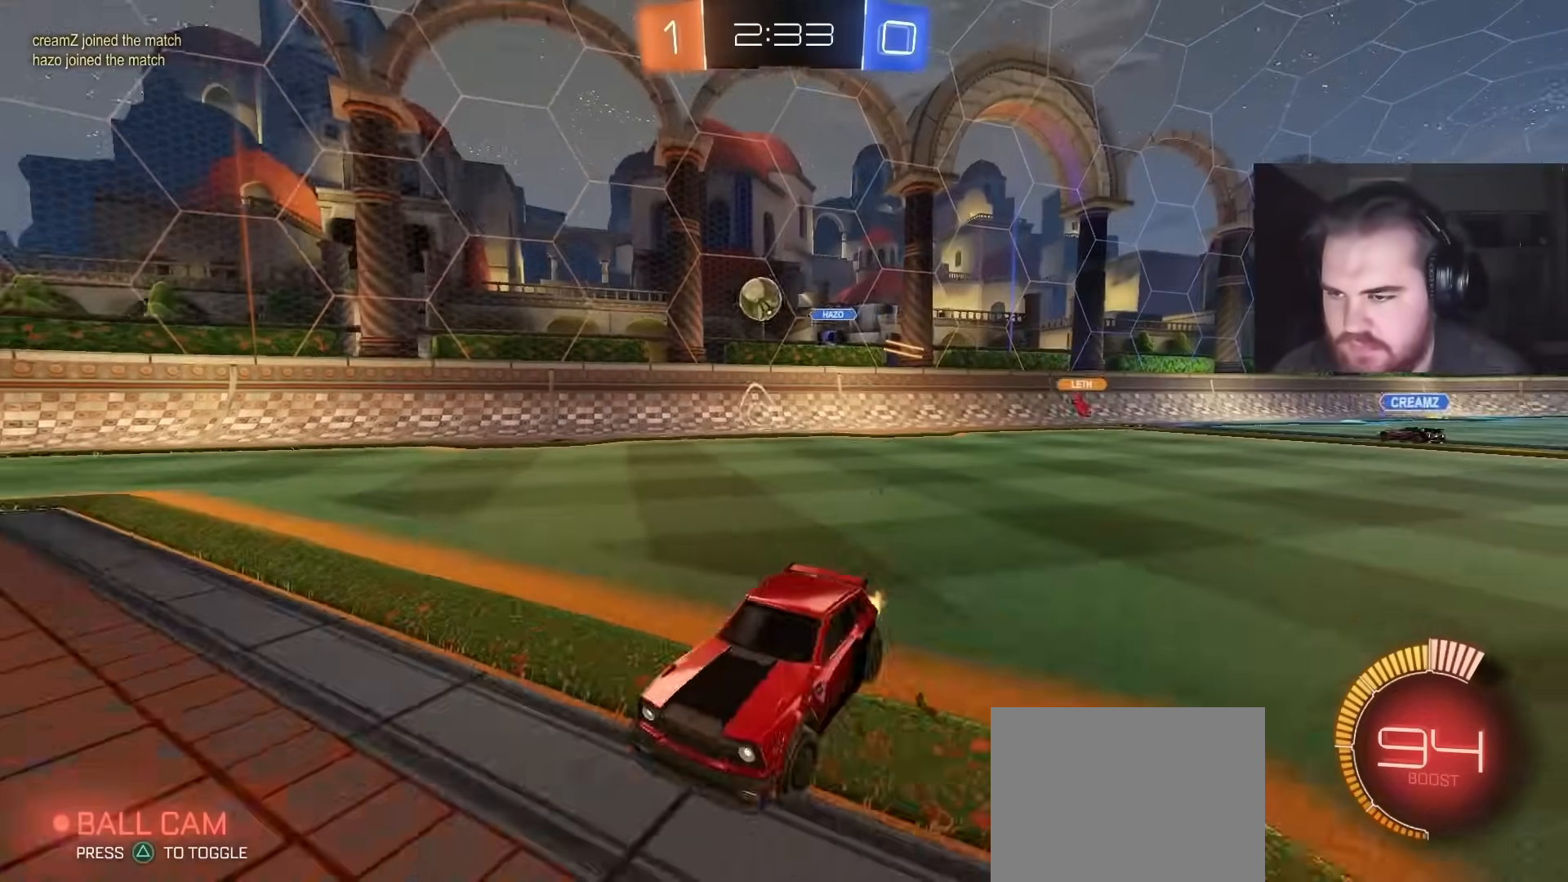
{"buttons": ["R2"], "left_stick": "up-right", "right_stick": "center", "events": [[50, "L1", "up"]]}
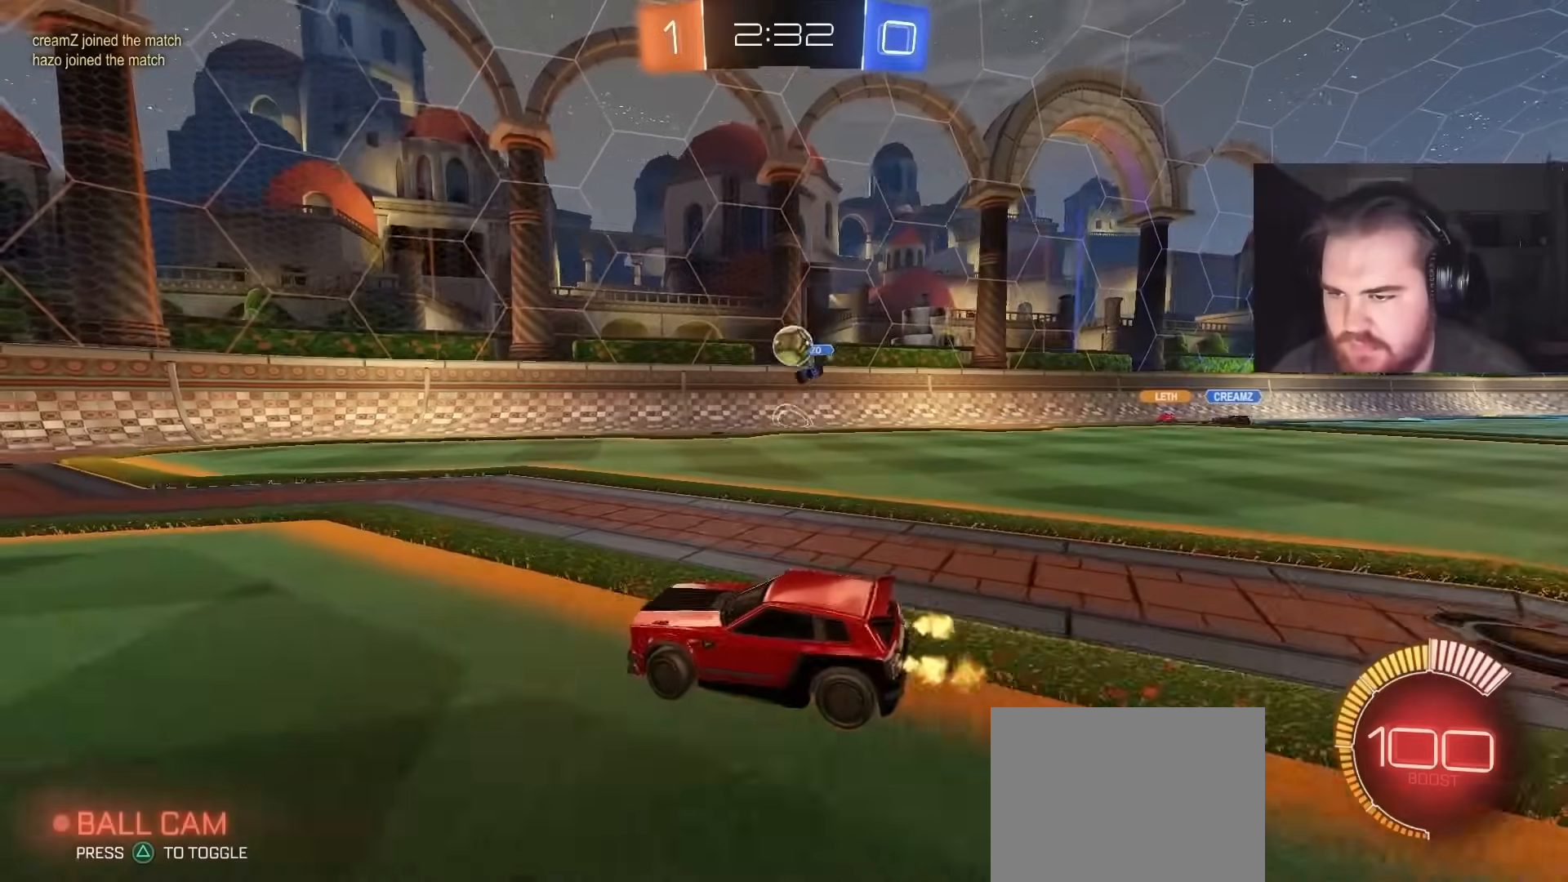
{"buttons": ["R2"], "left_stick": "left", "right_stick": "center", "events": [[83, "R2", "up"], [117, "left_stick", "up-left"], [183, "R2", "down"], [350, "left_stick", "center"], [500, "left_stick", "left"]]}
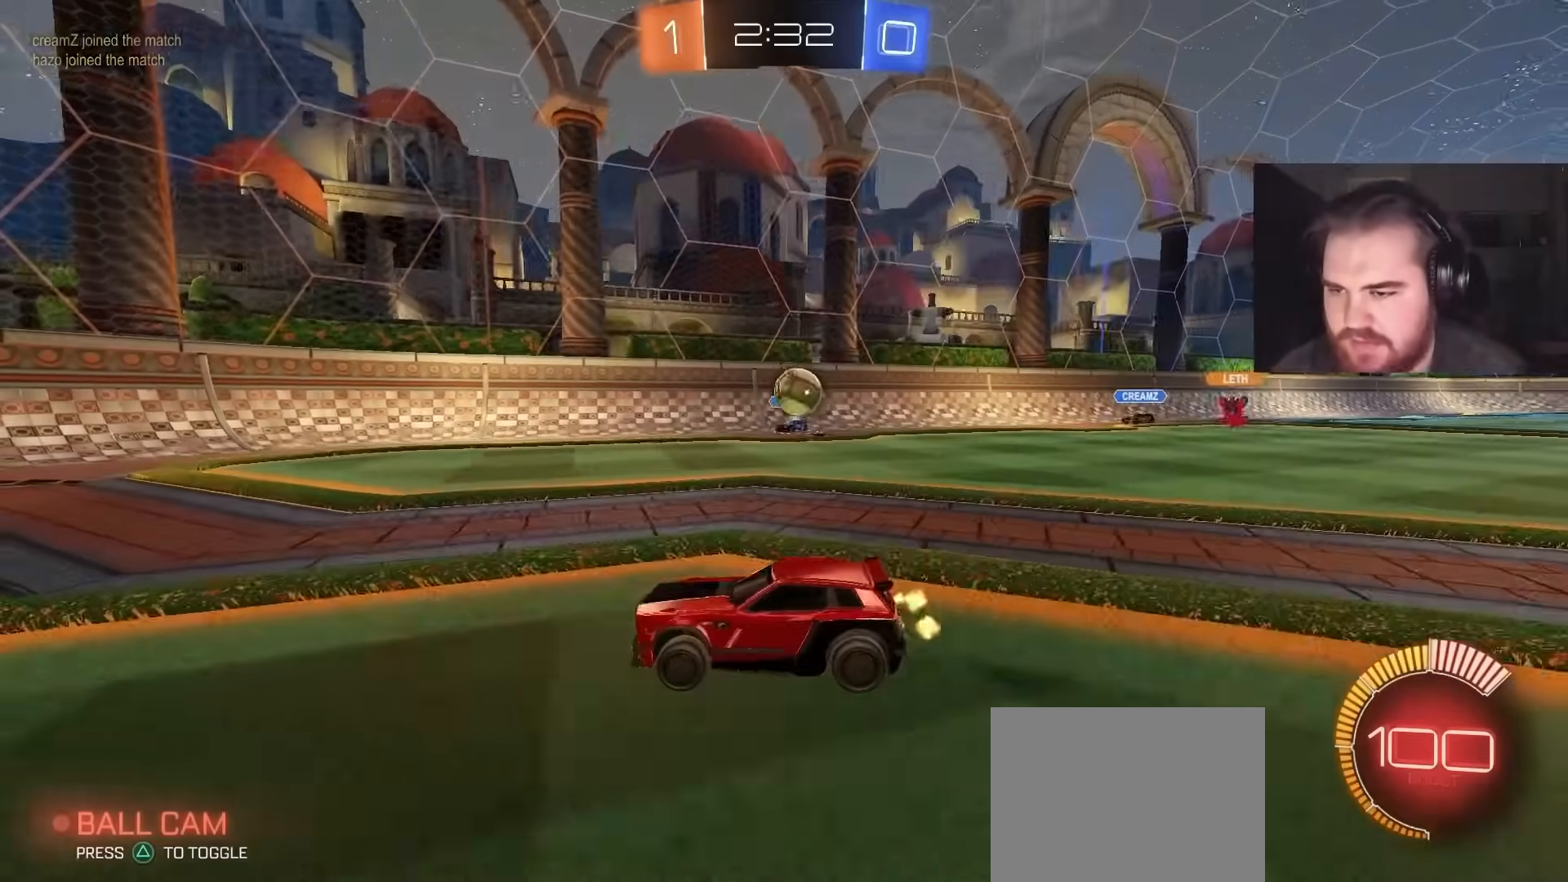
{"buttons": ["L2"], "left_stick": "up-left", "right_stick": "center", "events": [[17, "left_stick", "up-left"], [33, "L1", "down"], [150, "L1", "up"], [283, "left_stick", "center"], [383, "L2", "down"], [417, "R2", "up"], [417, "left_stick", "up-left"]]}
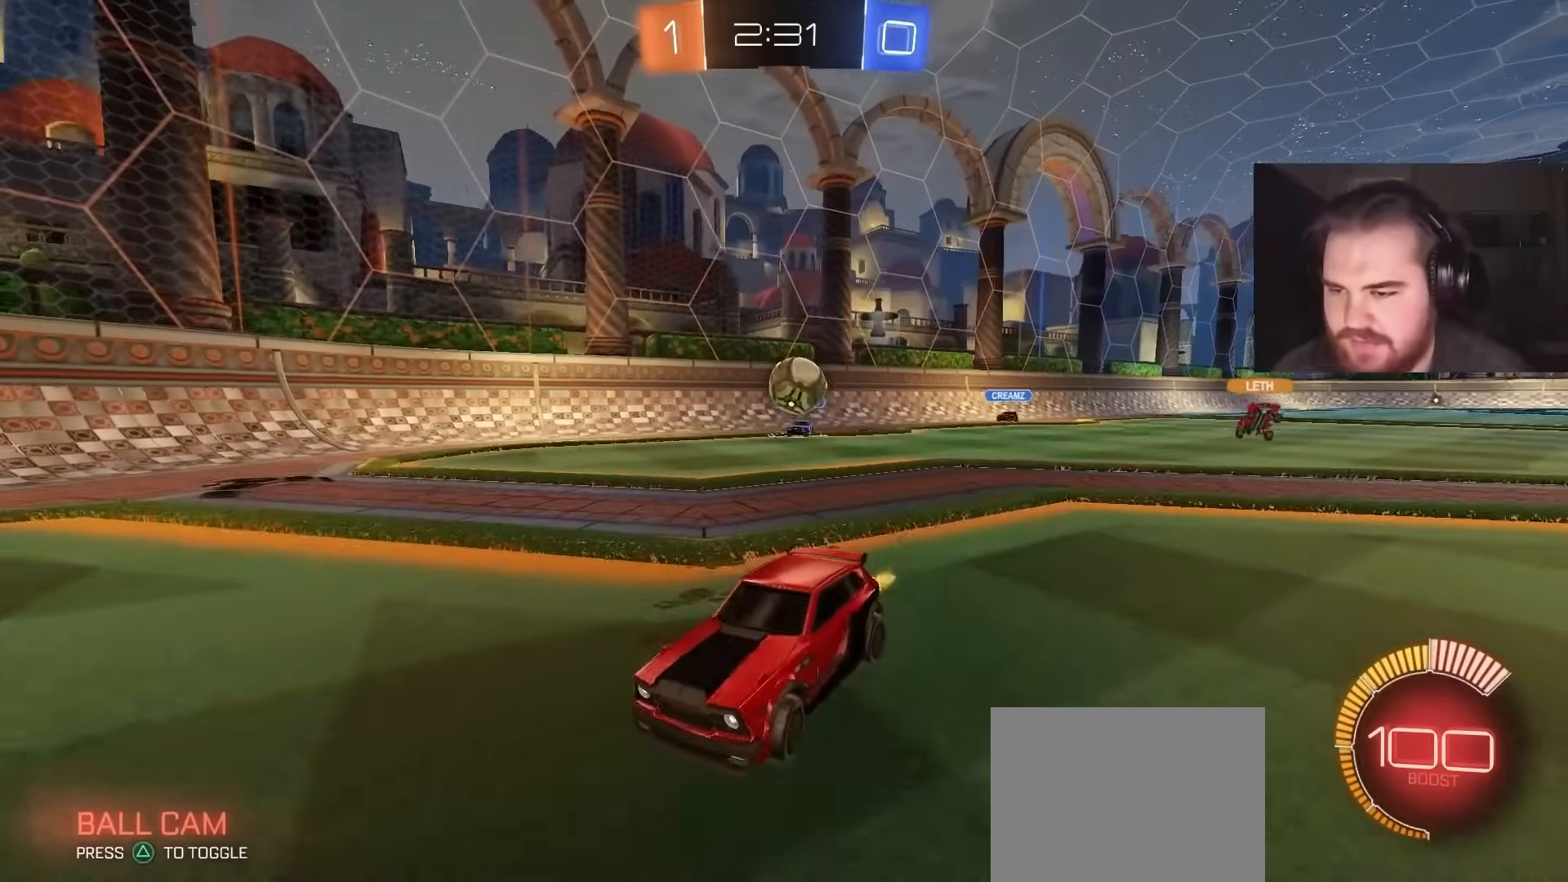
{"buttons": ["R2"], "left_stick": "left", "right_stick": "center", "events": [[67, "left_stick", "center"], [117, "R2", "down"], [133, "L2", "up"], [483, "left_stick", "left"]]}